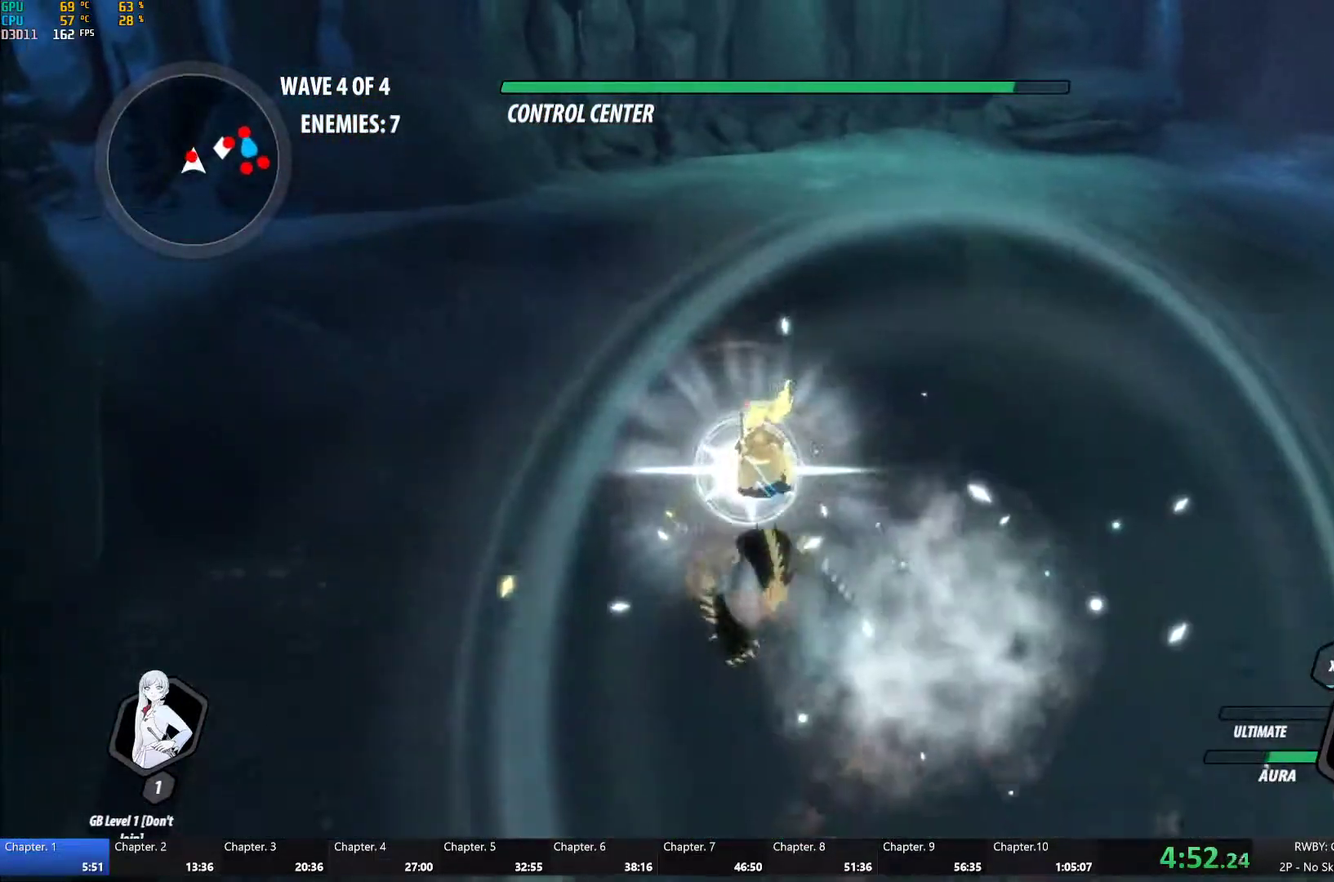
Gameplay with a controller (Xbox layout); each line is a JSON object with the inputs held at the frame after it. "events" lists button and stick changes between this image and that frame as [ms after this image, input, new state], when the widget could be followed in between. This document gives stick clicks only as held states, not as events. Not read: L2.
{"buttons": ["L1"], "left_stick": "right", "right_stick": "center", "events": [[33, "L1", "up"], [67, "B", "down"], [67, "Y", "up"], [100, "left_stick", "right"], [167, "B", "up"], [217, "A", "down"], [267, "A", "up"], [267, "L1", "down"], [283, "Y", "down"], [317, "B", "down"], [350, "Y", "up"], [383, "L1", "up"], [417, "B", "up"], [500, "L1", "down"]]}
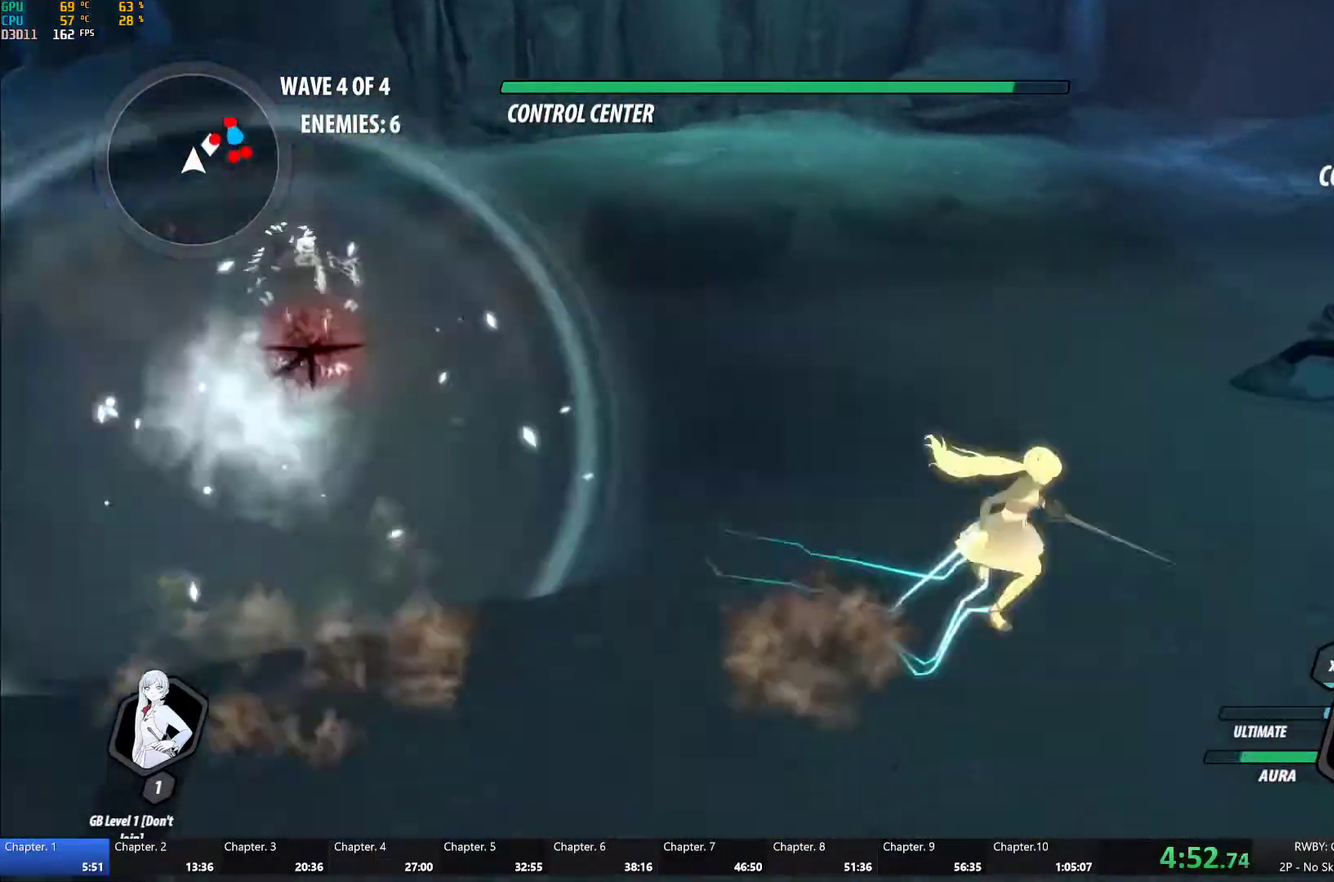
{"buttons": ["Y"], "left_stick": "center", "right_stick": "center", "events": [[33, "B", "down"], [117, "B", "up"], [117, "L1", "up"], [167, "A", "down"], [200, "L1", "down"], [233, "A", "up"], [233, "Y", "down"], [233, "left_stick", "up-right"], [333, "L1", "up"], [383, "left_stick", "center"]]}
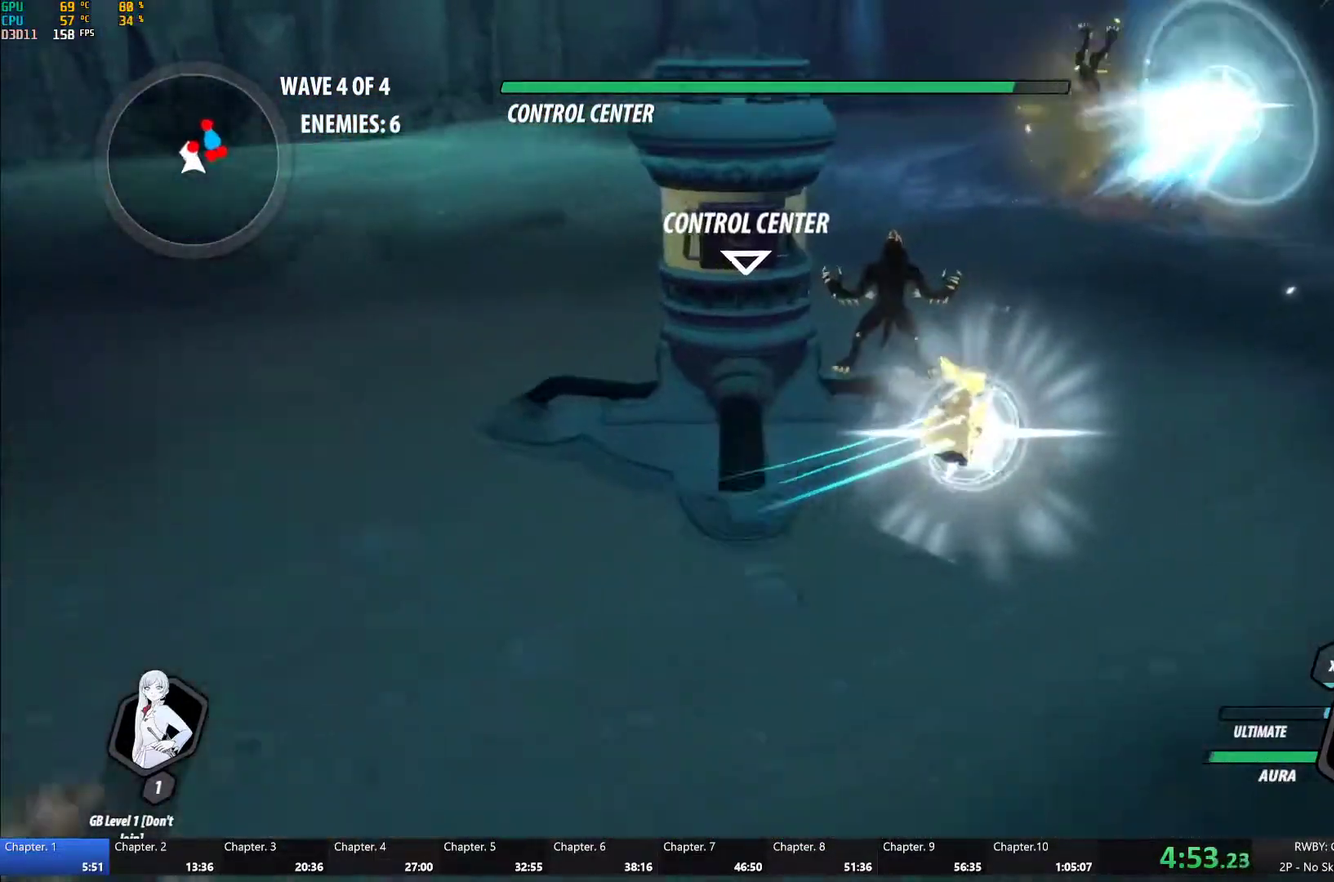
{"buttons": ["Y"], "left_stick": "center", "right_stick": "center", "events": [[50, "B", "down"], [50, "Y", "up"], [150, "B", "up"], [150, "left_stick", "up"], [217, "L1", "down"], [233, "Y", "down"], [300, "L1", "up"], [383, "left_stick", "center"]]}
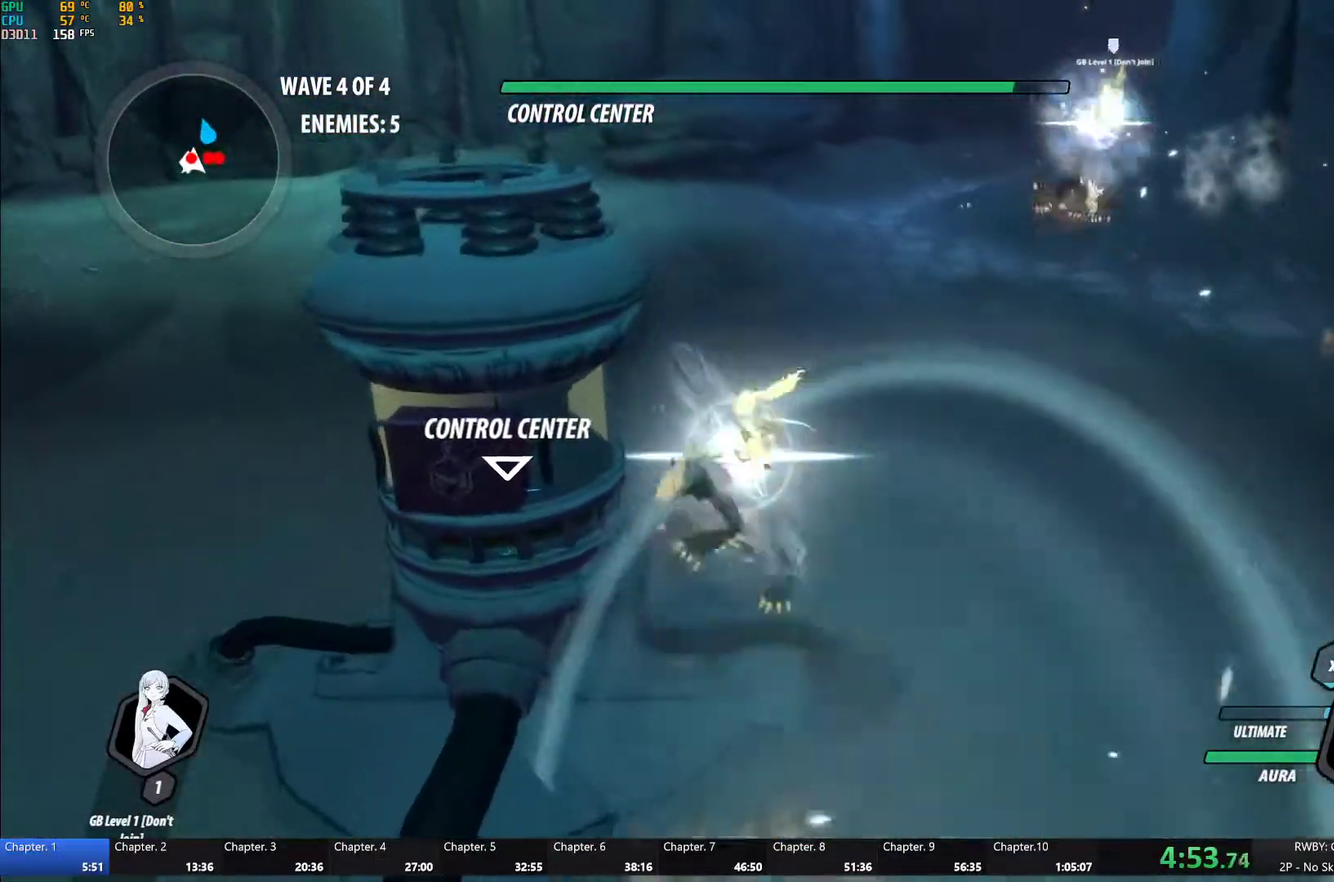
{"buttons": ["Y"], "left_stick": "center", "right_stick": "center", "events": [[50, "B", "down"], [50, "Y", "up"], [150, "B", "up"], [183, "left_stick", "up-left"], [250, "L1", "down"], [250, "Y", "down"], [383, "L1", "up"], [400, "left_stick", "center"]]}
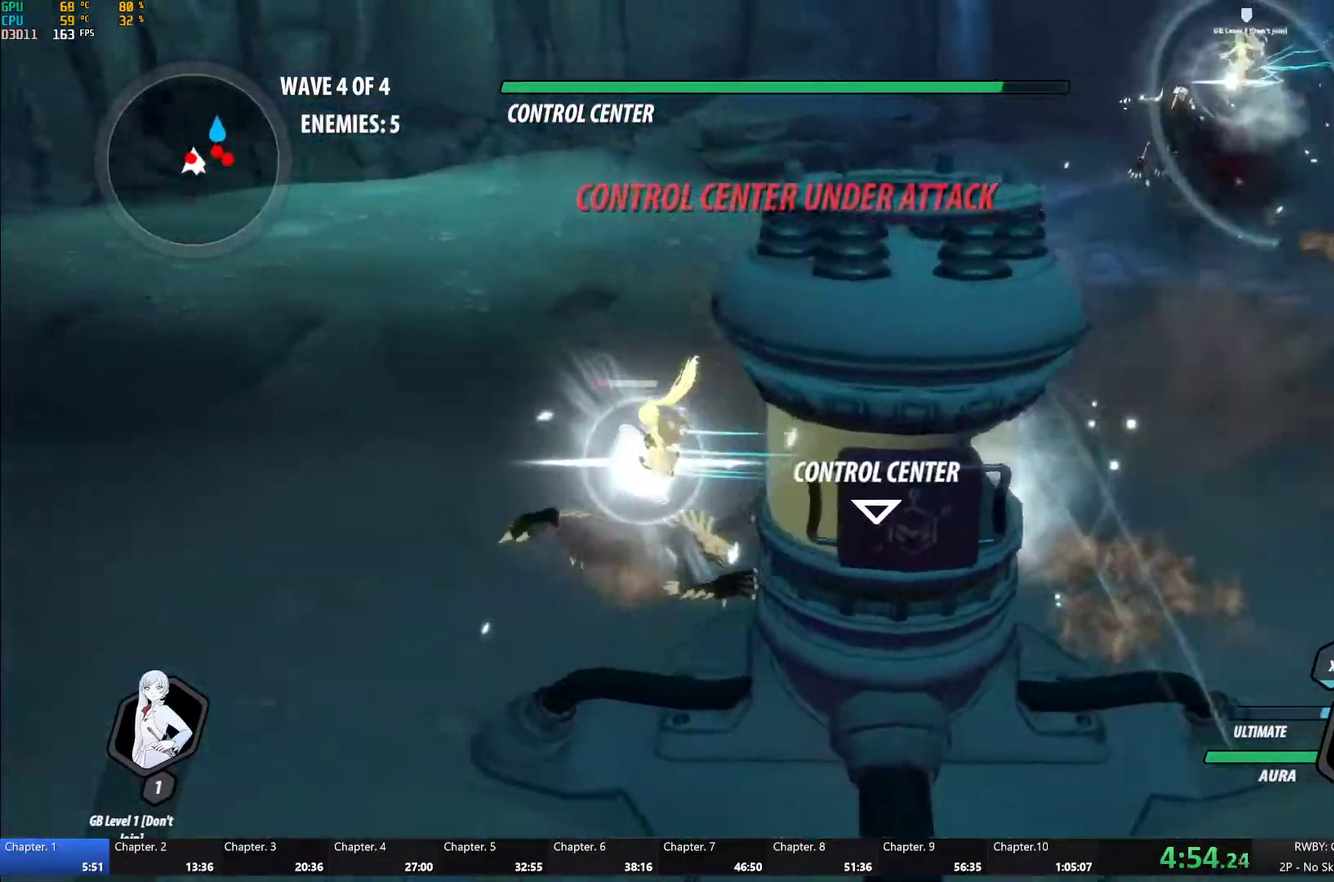
{"buttons": ["Y", "L1"], "left_stick": "left", "right_stick": "center", "events": [[67, "B", "down"], [83, "Y", "up"], [167, "B", "up"], [200, "left_stick", "up-left"], [217, "A", "down"], [250, "L1", "down"], [267, "A", "up"], [283, "Y", "down"], [433, "left_stick", "left"]]}
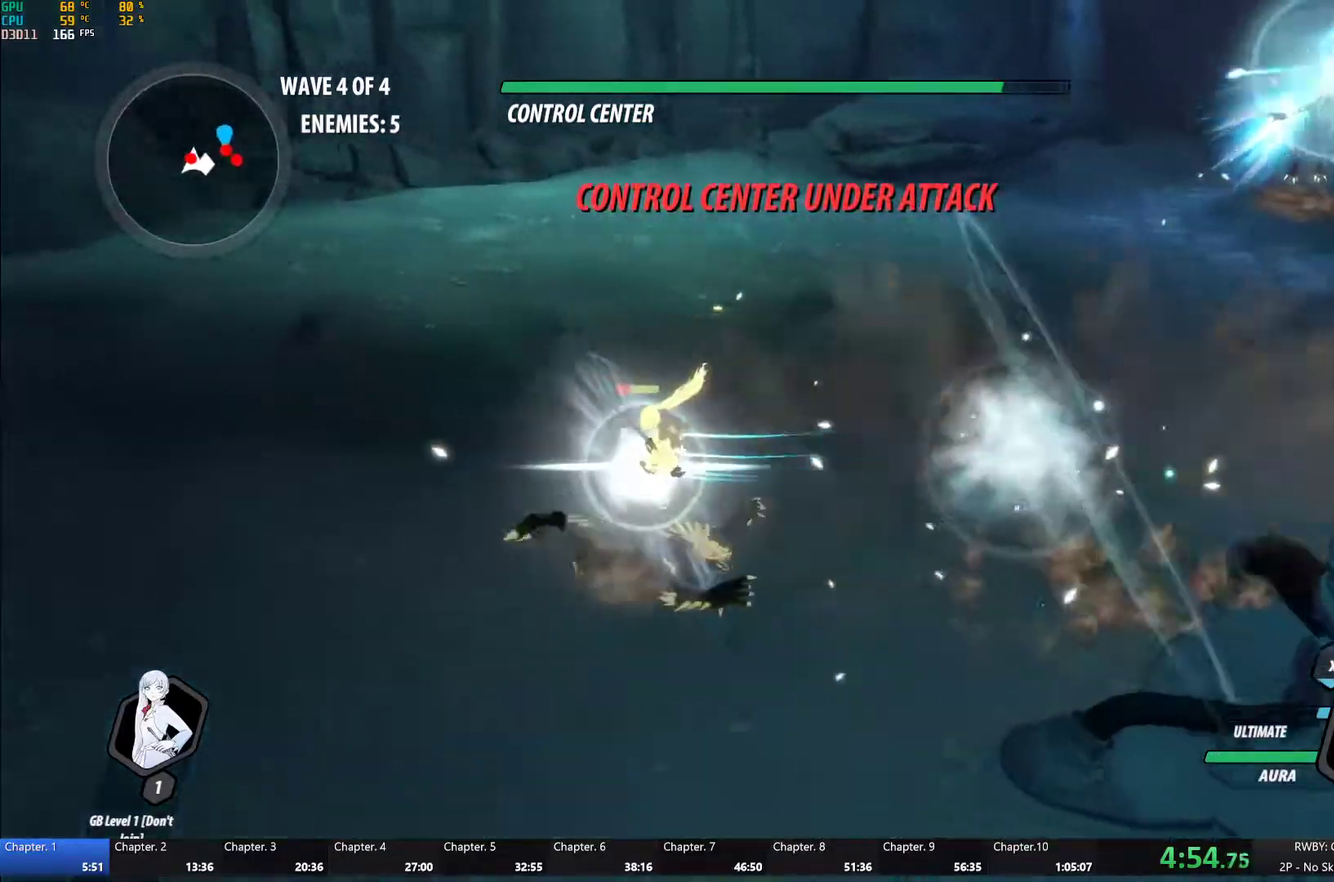
{"buttons": ["A"], "left_stick": "right", "right_stick": "center", "events": [[17, "L1", "up"], [17, "left_stick", "center"], [100, "left_stick", "right"], [117, "B", "down"], [117, "Y", "up"], [200, "B", "up"], [250, "A", "down"], [317, "A", "up"], [317, "L1", "down"], [317, "Y", "down"], [383, "B", "down"], [383, "Y", "up"], [450, "L1", "up"], [467, "B", "up"], [500, "A", "down"]]}
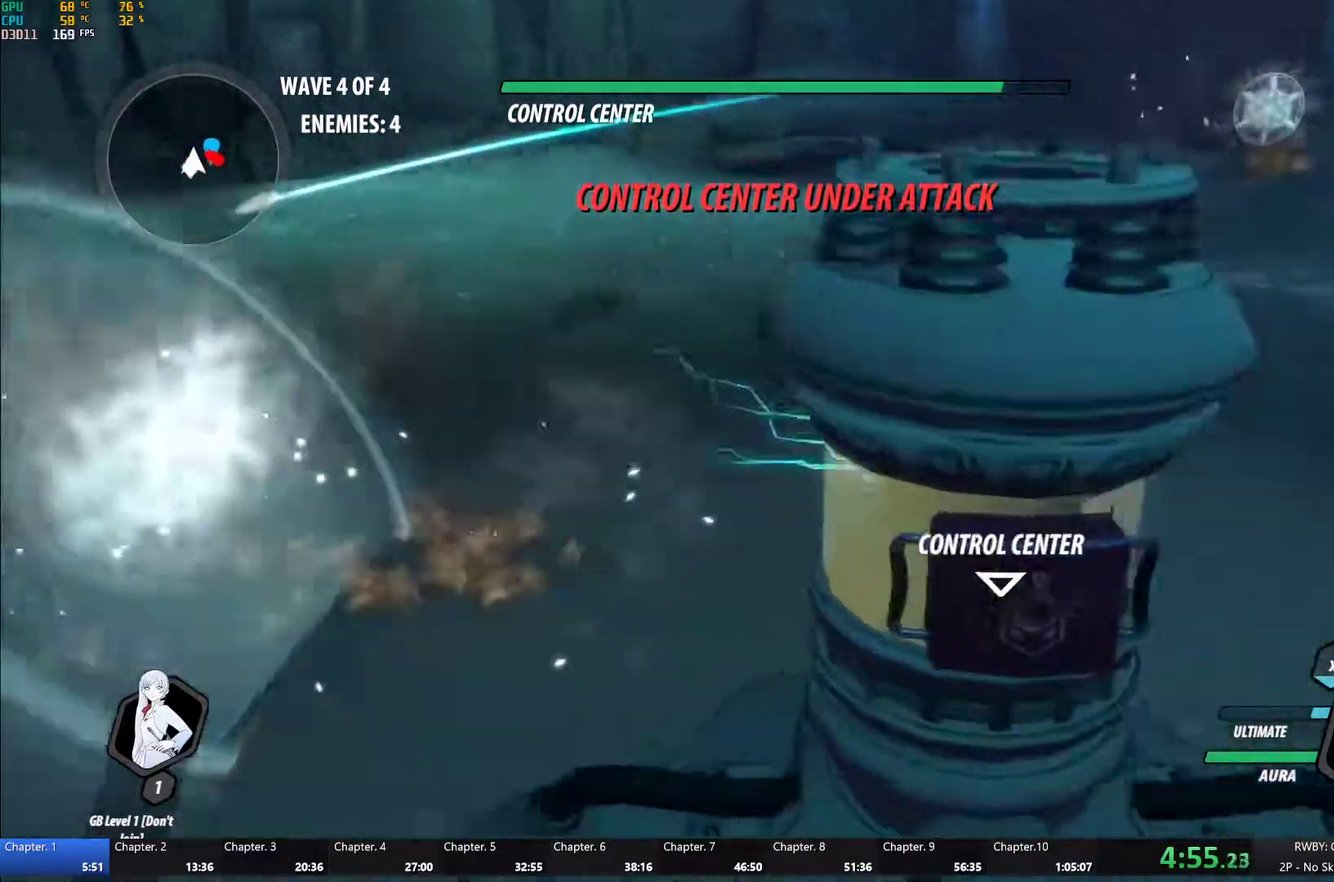
{"buttons": ["Y"], "left_stick": "center", "right_stick": "center", "events": [[50, "A", "up"], [50, "L1", "down"], [100, "B", "down"], [167, "B", "up"], [167, "L1", "up"], [267, "L1", "down"], [283, "Y", "down"], [317, "left_stick", "up-right"], [383, "L1", "up"], [417, "left_stick", "center"]]}
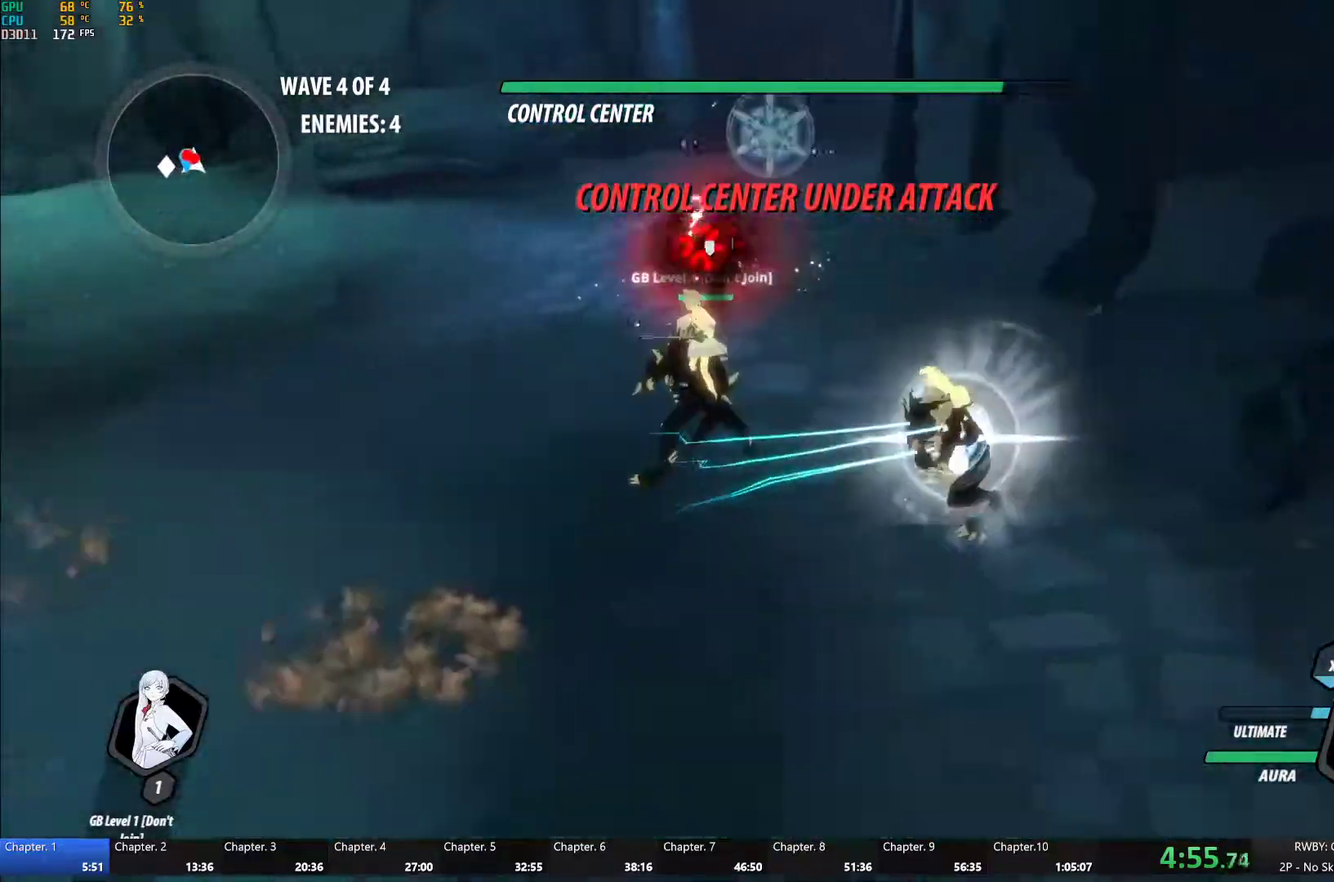
{"buttons": ["Y"], "left_stick": "center", "right_stick": "center", "events": [[150, "B", "down"], [150, "Y", "up"], [233, "B", "up"], [283, "A", "down"], [300, "L1", "down"], [300, "left_stick", "up-left"], [350, "A", "up"], [350, "Y", "down"], [417, "L1", "up"], [450, "left_stick", "center"]]}
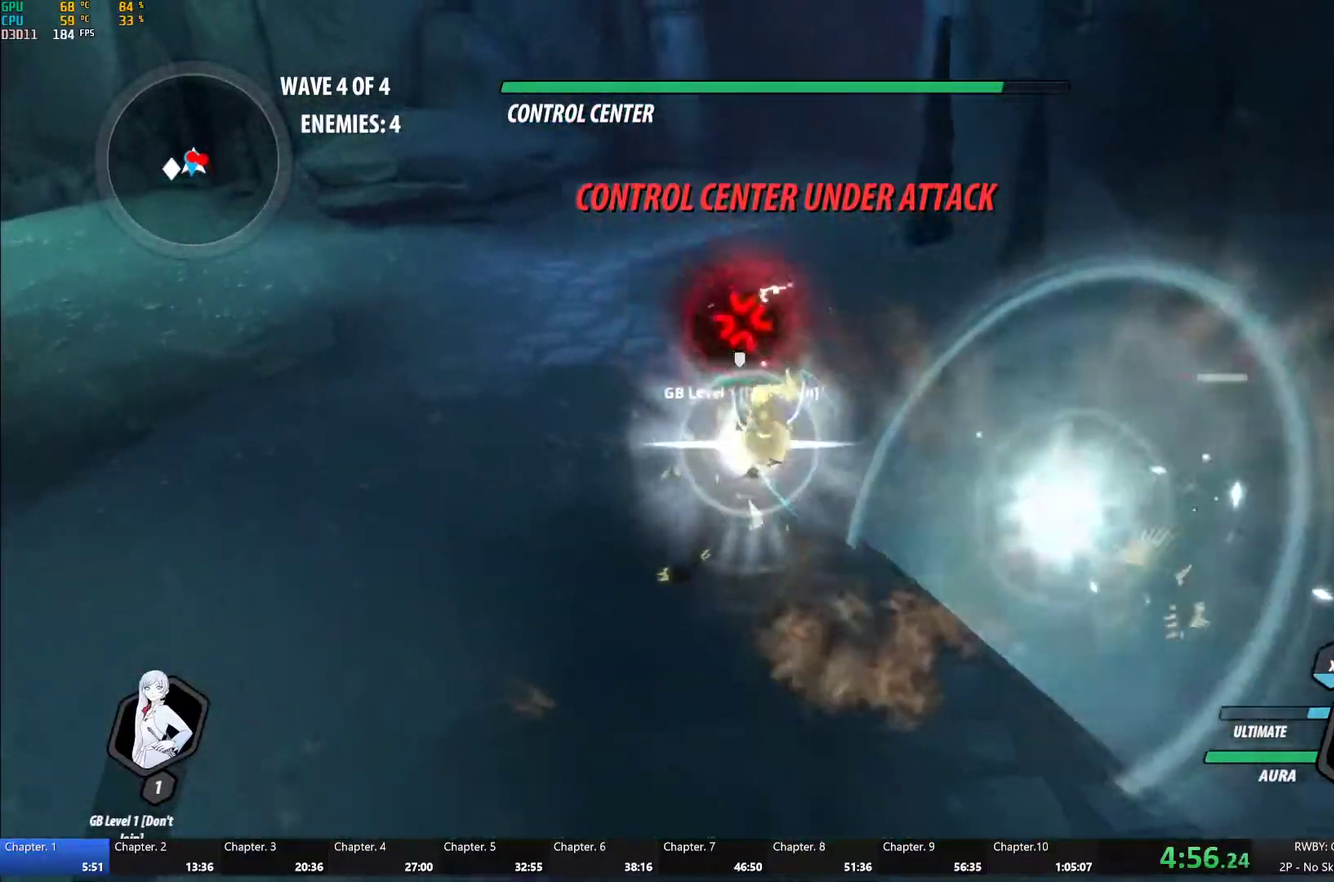
{"buttons": ["Y"], "left_stick": "center", "right_stick": "center", "events": [[150, "B", "down"], [167, "Y", "up"], [233, "B", "up"], [250, "left_stick", "down-right"], [300, "L1", "down"], [350, "Y", "down"], [350, "left_stick", "right"], [383, "L1", "up"], [433, "left_stick", "center"]]}
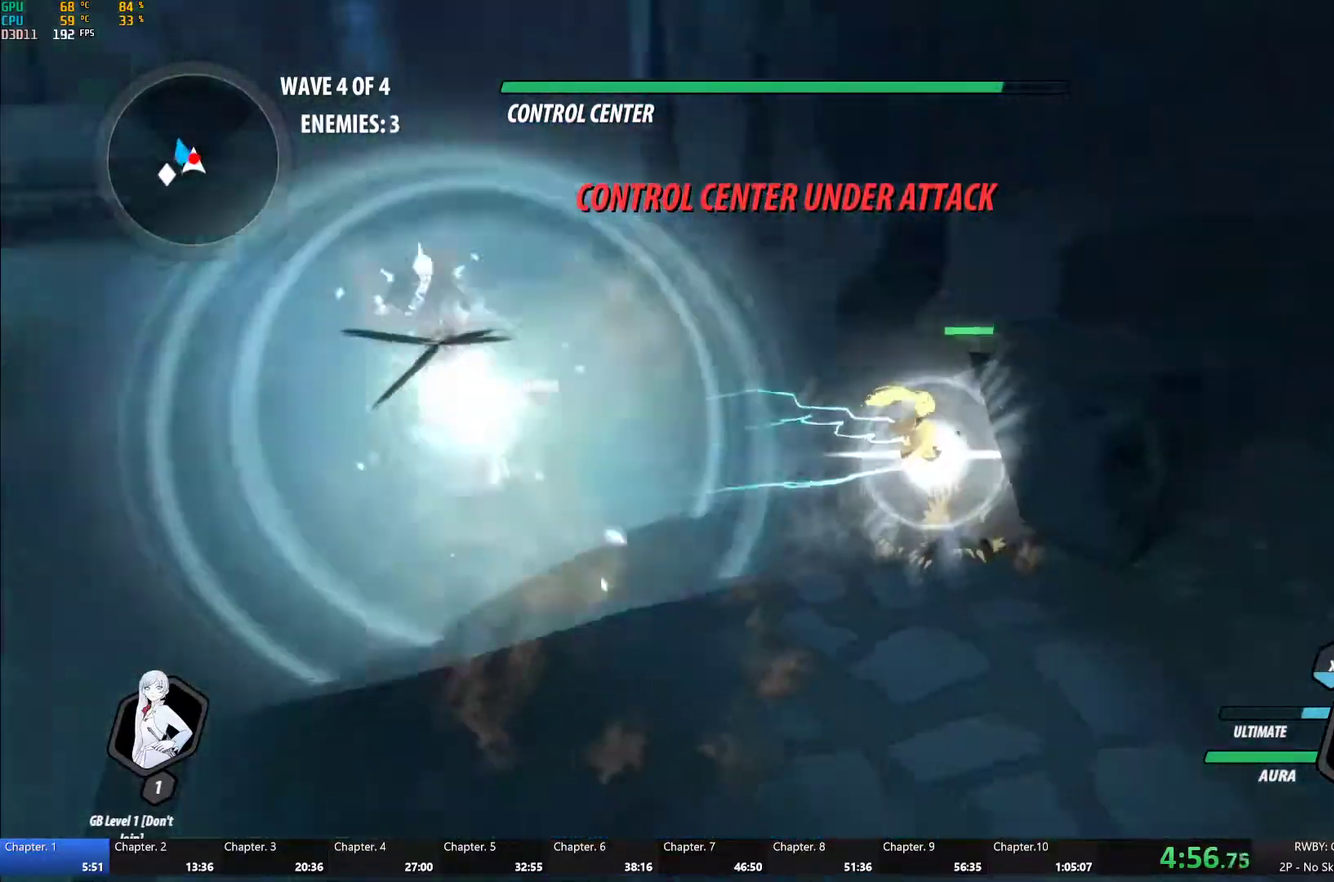
{"buttons": ["Y"], "left_stick": "center", "right_stick": "center", "events": [[183, "B", "down"], [183, "Y", "up"], [267, "B", "up"], [283, "left_stick", "up"], [333, "L1", "down"], [367, "Y", "down"], [467, "L1", "up"], [467, "left_stick", "center"]]}
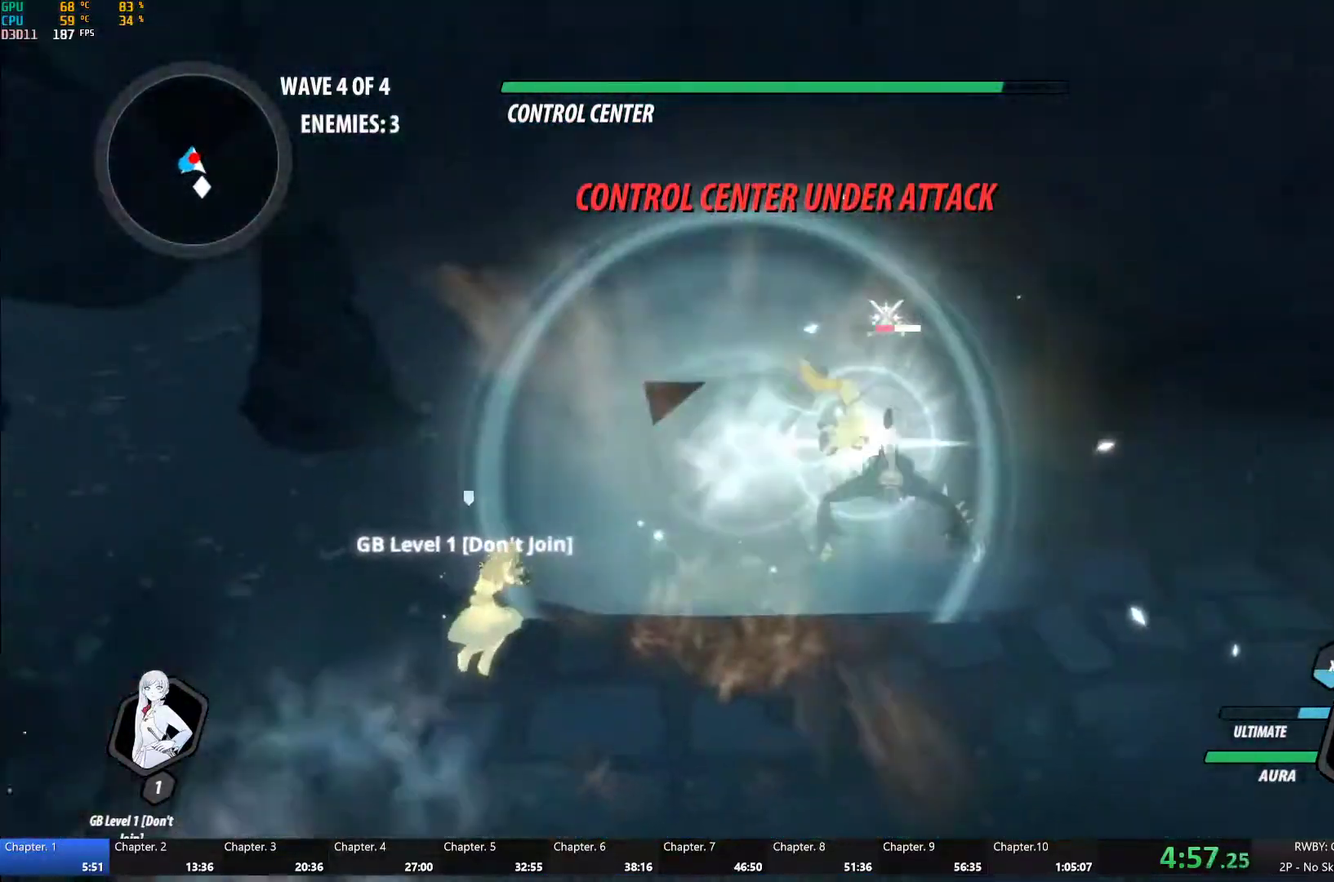
{"buttons": ["B", "Y", "L1"], "left_stick": "down-left", "right_stick": "center", "events": [[200, "B", "down"], [217, "Y", "up"], [300, "B", "up"], [300, "left_stick", "down-left"], [367, "A", "down"], [400, "L1", "down"], [417, "A", "up"], [433, "Y", "down"], [483, "B", "down"]]}
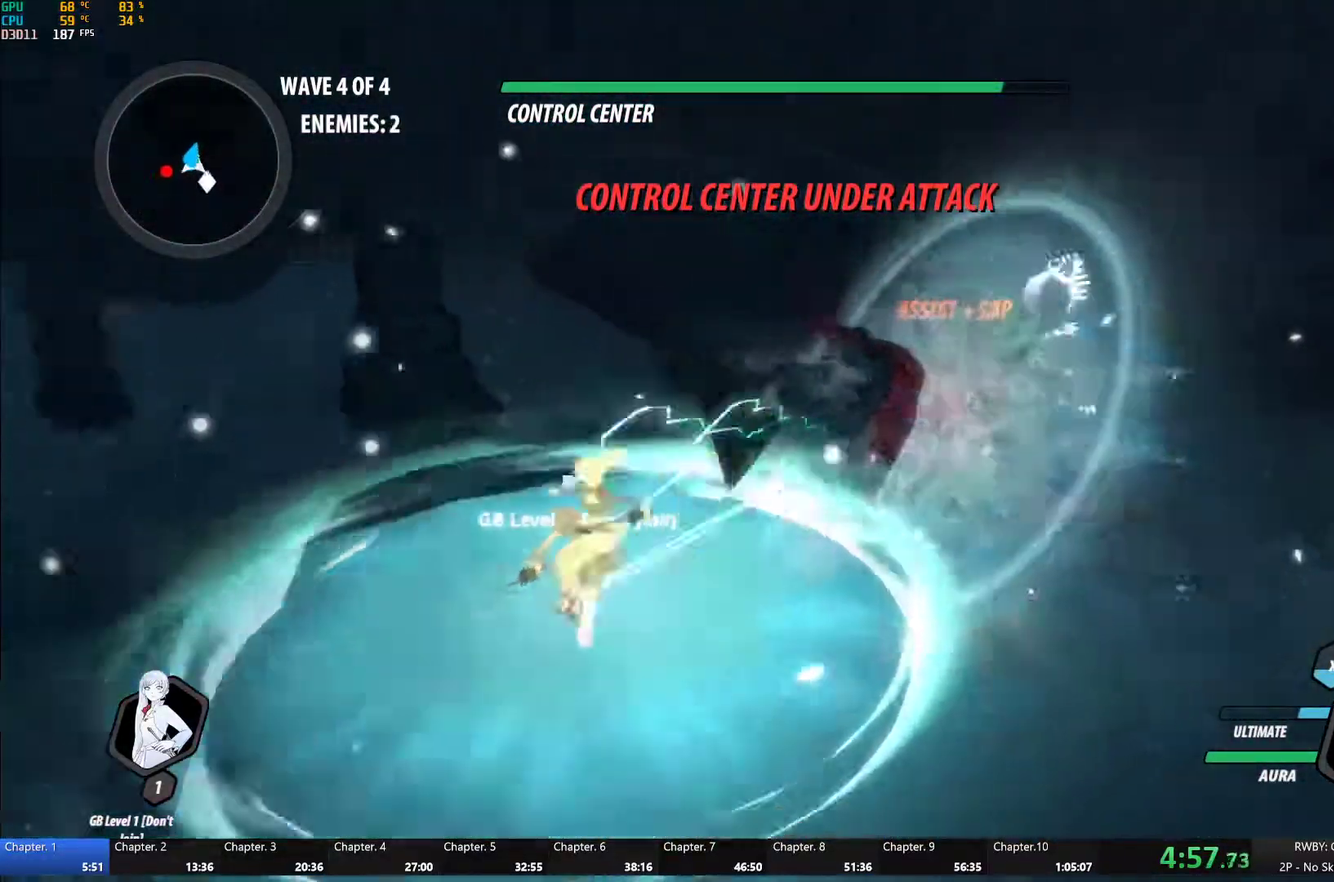
{"buttons": ["Y"], "left_stick": "center", "right_stick": "center", "events": [[17, "Y", "up"], [33, "L1", "up"], [67, "B", "up"], [183, "L1", "down"], [217, "Y", "down"], [300, "L1", "up"], [367, "left_stick", "center"]]}
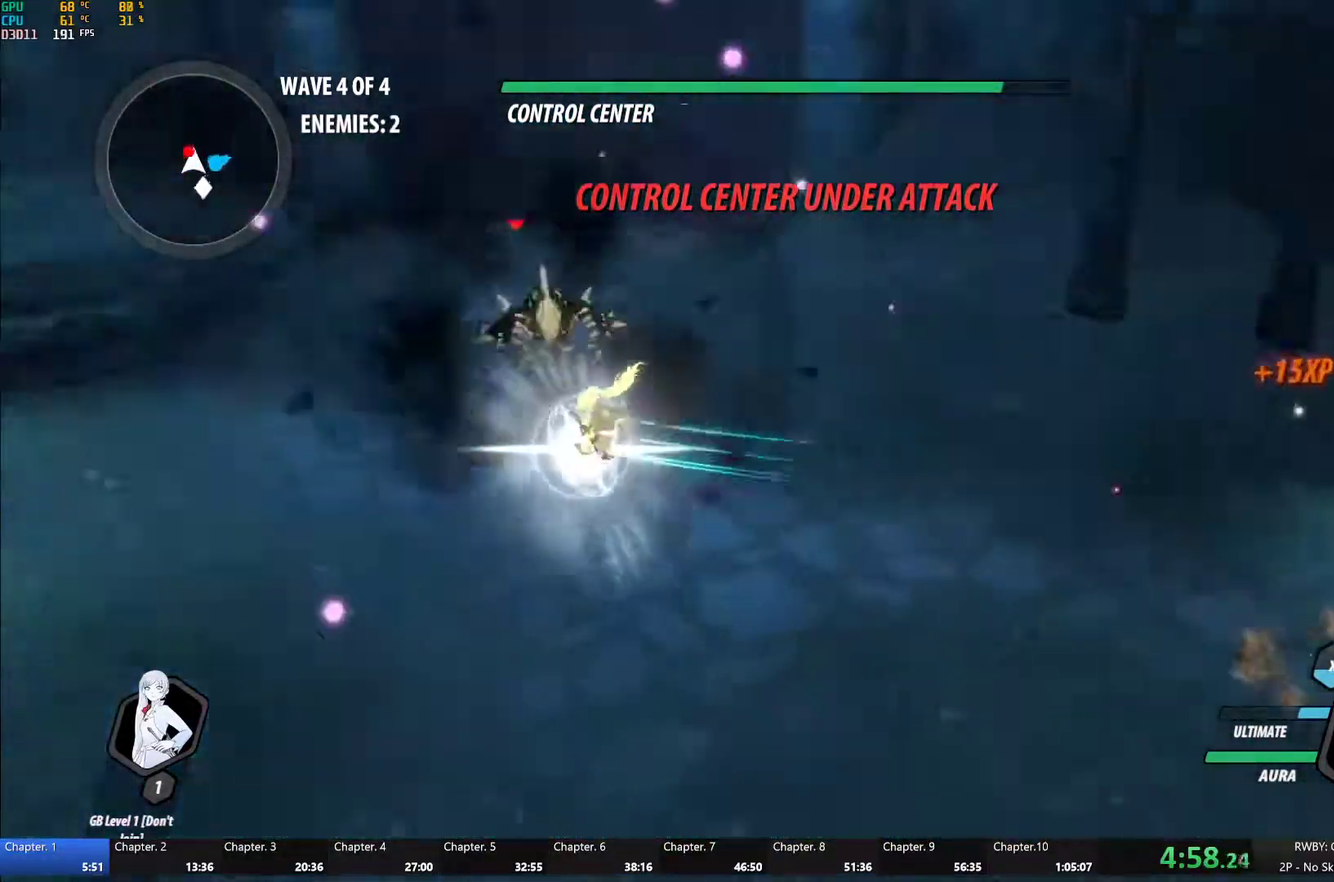
{"buttons": ["Y"], "left_stick": "center", "right_stick": "center", "events": [[83, "B", "down"], [83, "Y", "up"], [183, "B", "up"], [217, "A", "down"], [217, "left_stick", "up"], [250, "L1", "down"], [267, "A", "up"], [283, "Y", "down"], [367, "L1", "up"], [400, "left_stick", "center"]]}
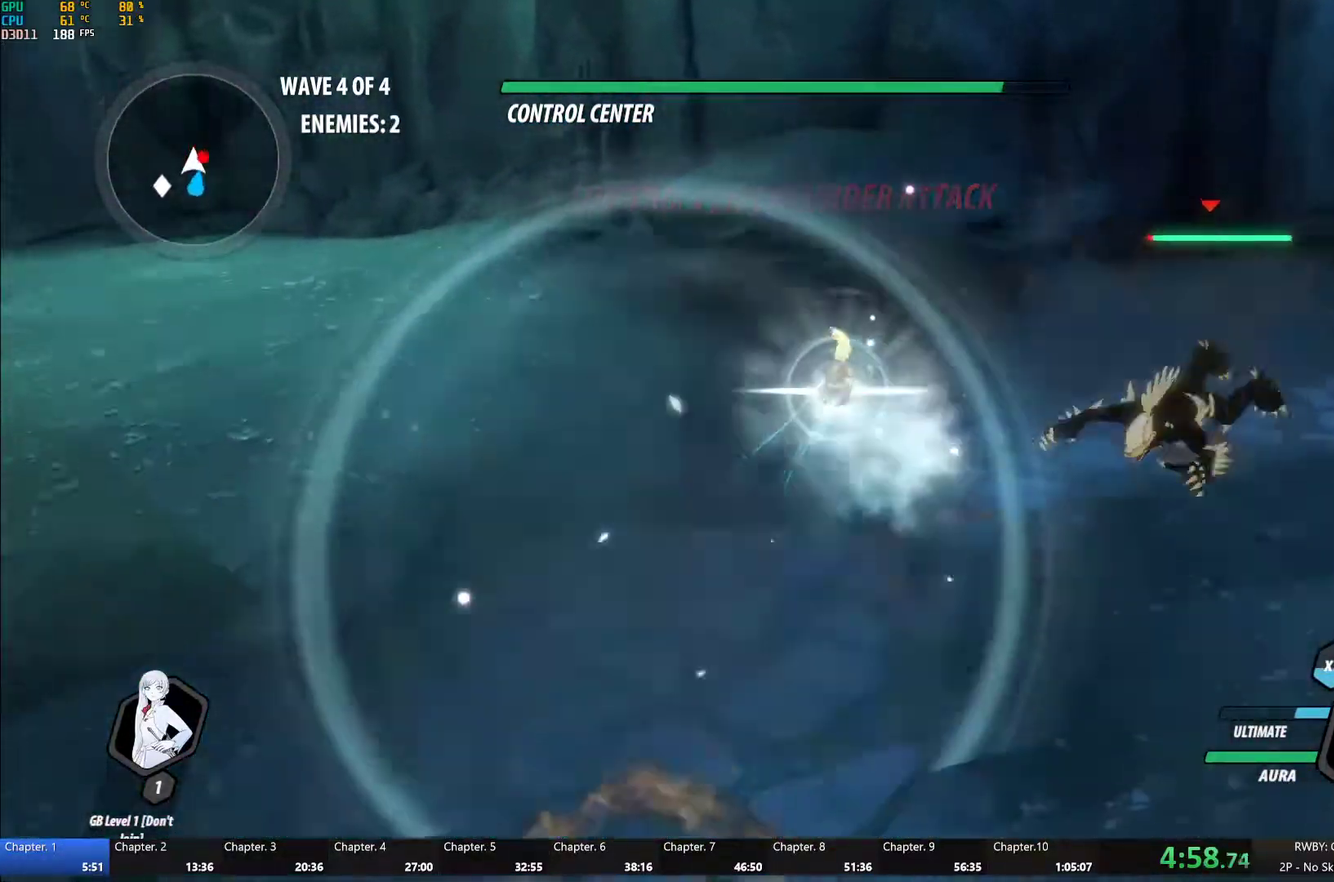
{"buttons": ["Y"], "left_stick": "center", "right_stick": "center", "events": [[117, "B", "down"], [133, "Y", "up"], [200, "B", "up"], [200, "left_stick", "right"], [250, "L1", "down"], [250, "left_stick", "up-right"], [300, "Y", "down"], [367, "L1", "up"], [383, "left_stick", "center"]]}
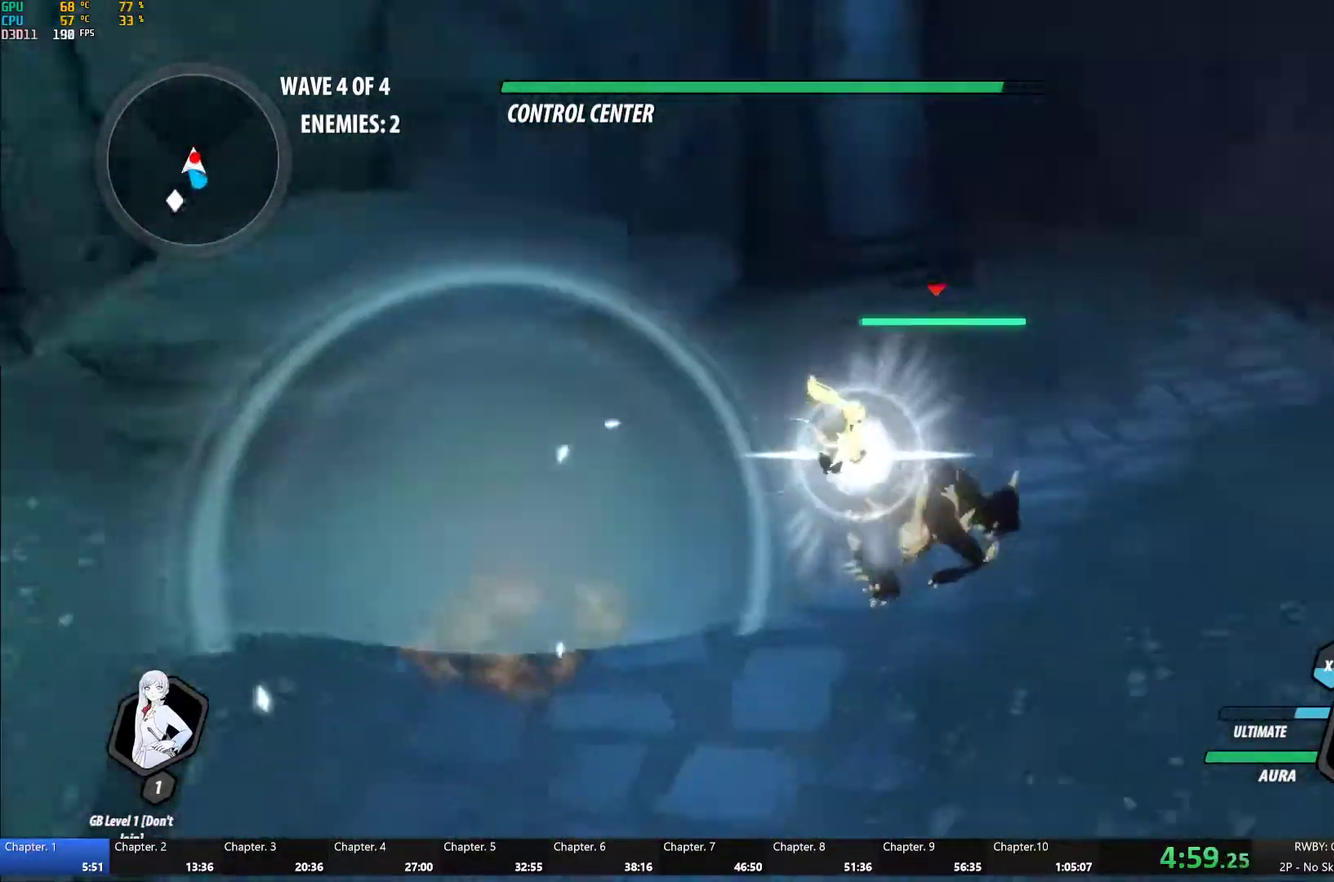
{"buttons": ["Y", "L1"], "left_stick": "up", "right_stick": "center", "events": [[117, "B", "down"], [117, "Y", "up"], [200, "B", "up"], [200, "left_stick", "up"], [267, "L1", "down"], [300, "Y", "down"]]}
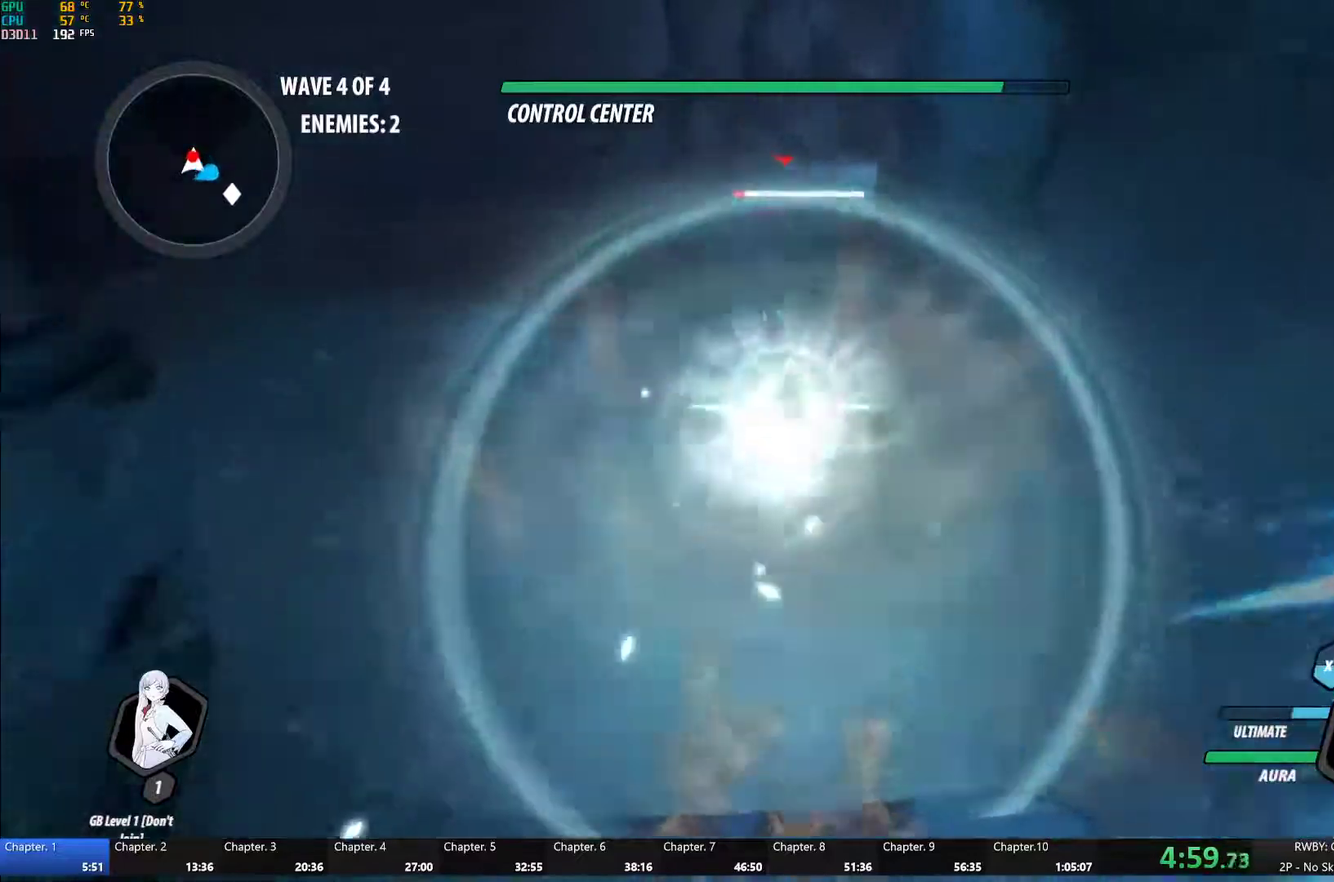
{"buttons": ["Y", "L1"], "left_stick": "up", "right_stick": "center", "events": [[133, "B", "down"], [133, "L1", "up"], [150, "Y", "up"], [217, "B", "up"], [300, "L1", "down"], [317, "Y", "down"]]}
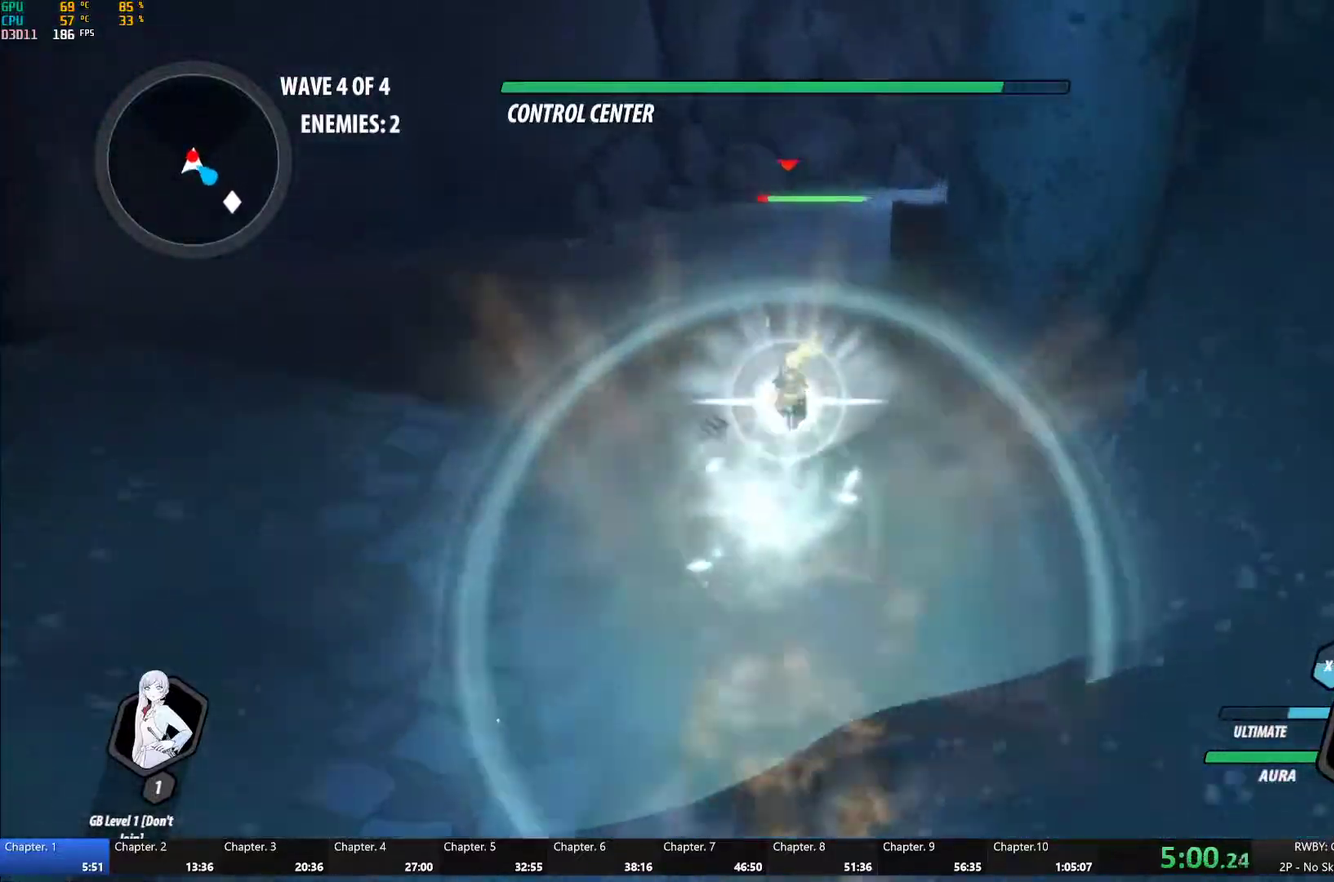
{"buttons": ["Y", "L1"], "left_stick": "up", "right_stick": "center", "events": [[117, "L1", "up"], [150, "B", "down"], [167, "Y", "up"], [233, "B", "up"], [300, "L1", "down"], [333, "Y", "down"]]}
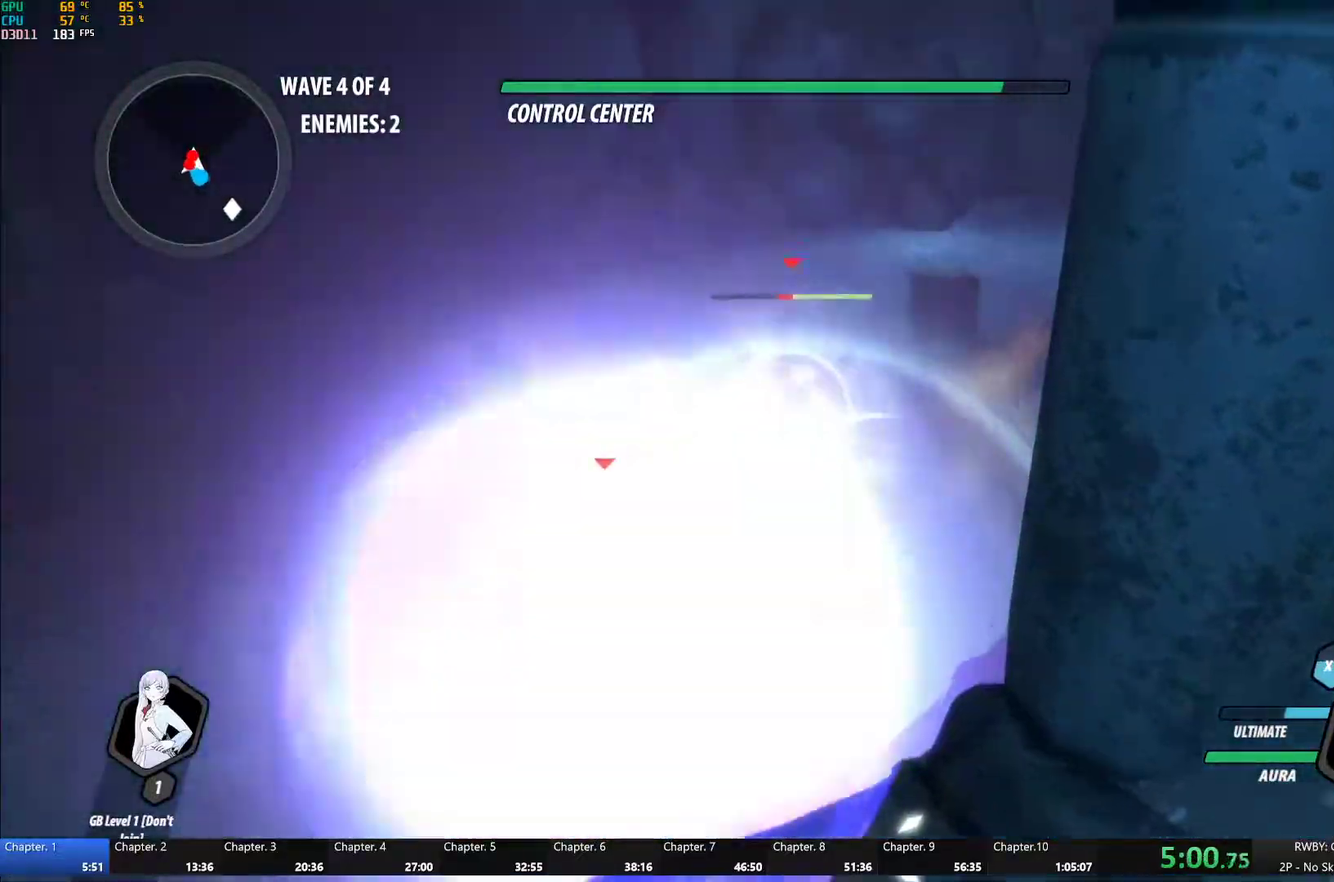
{"buttons": ["Y"], "left_stick": "center", "right_stick": "center", "events": [[117, "L1", "up"], [117, "left_stick", "center"], [150, "B", "down"], [150, "Y", "up"], [250, "B", "up"], [267, "left_stick", "up"], [317, "L1", "down"], [333, "Y", "down"], [467, "L1", "up"], [500, "left_stick", "center"]]}
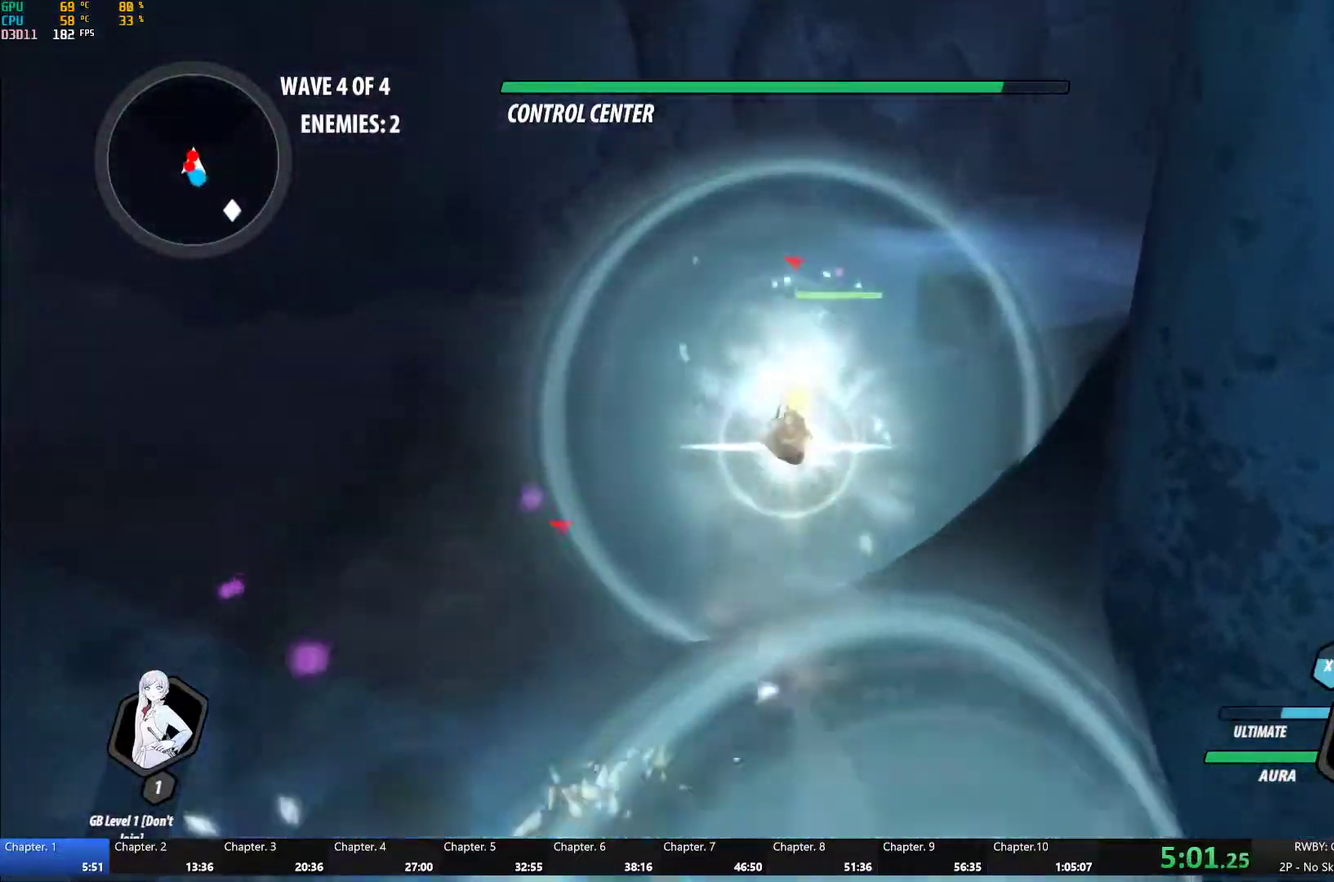
{"buttons": ["Y", "L1"], "left_stick": "up", "right_stick": "center", "events": [[183, "B", "down"], [183, "Y", "up"], [267, "B", "up"], [333, "left_stick", "up"], [367, "L1", "down"], [383, "Y", "down"]]}
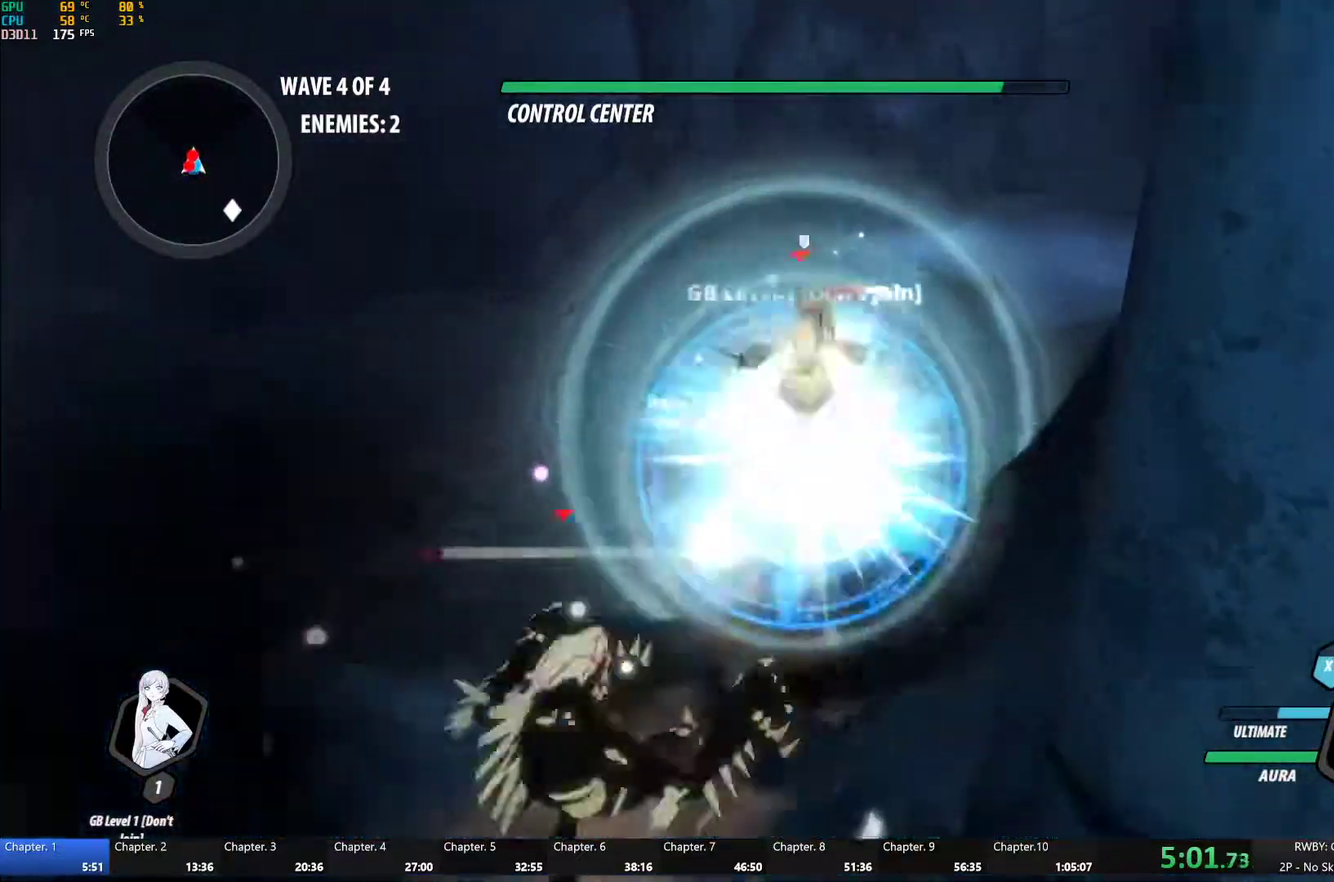
{"buttons": ["Y"], "left_stick": "down-left", "right_stick": "center", "events": [[17, "L1", "up"], [33, "left_stick", "center"], [200, "B", "down"], [233, "Y", "up"], [300, "B", "up"], [367, "A", "down"], [367, "left_stick", "down-left"], [400, "L1", "down"], [417, "A", "up"], [417, "Y", "down"], [483, "L1", "up"]]}
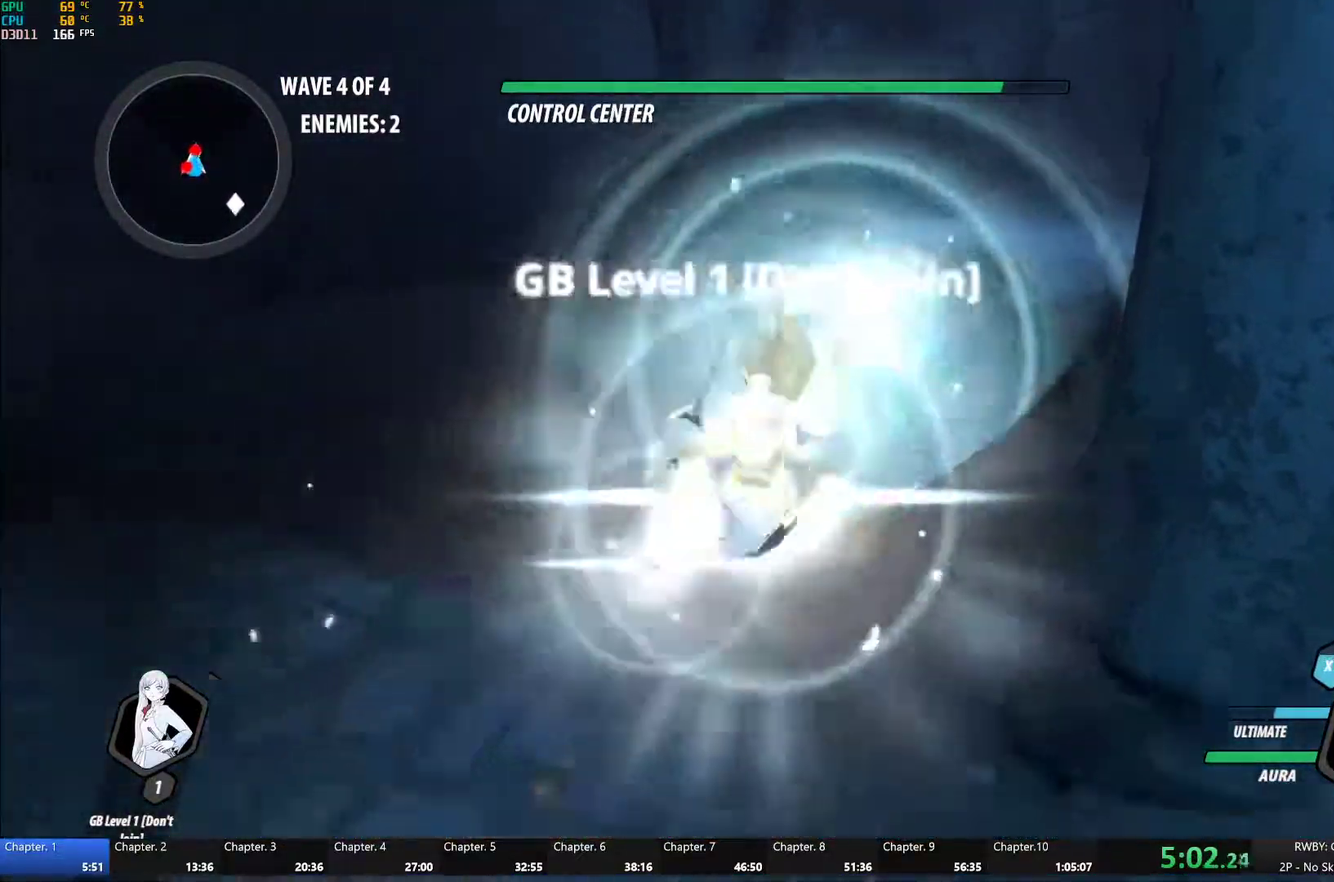
{"buttons": ["Y", "L1"], "left_stick": "up-left", "right_stick": "center", "events": [[50, "left_stick", "center"], [267, "B", "down"], [267, "Y", "up"], [350, "B", "up"], [383, "left_stick", "up-left"], [433, "L1", "down"], [467, "Y", "down"]]}
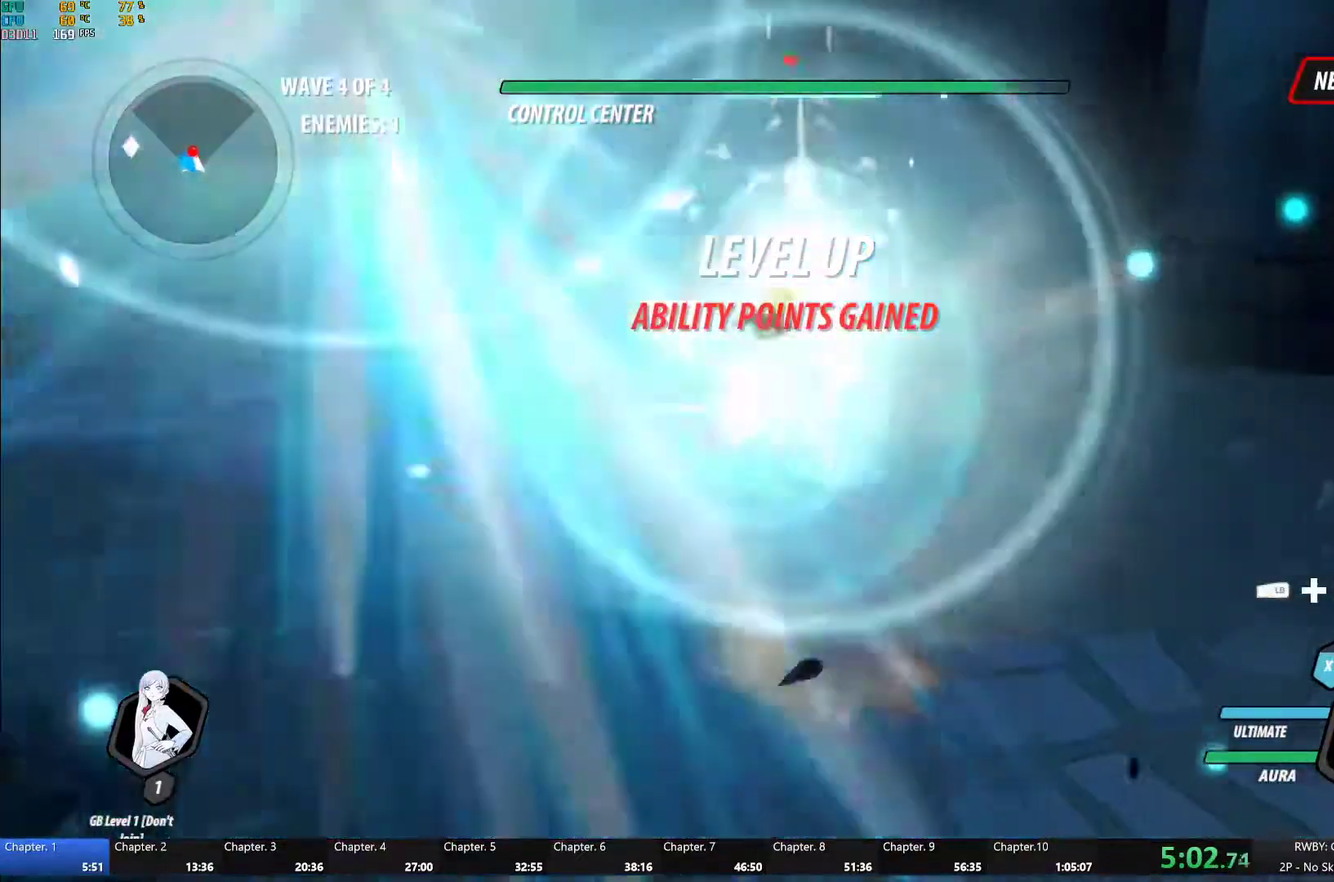
{"buttons": ["Y", "L1"], "left_stick": "up", "right_stick": "center", "events": [[67, "L1", "up"], [117, "left_stick", "center"], [300, "B", "down"], [300, "Y", "up"], [400, "B", "up"], [450, "left_stick", "up"], [483, "L1", "down"], [500, "Y", "down"]]}
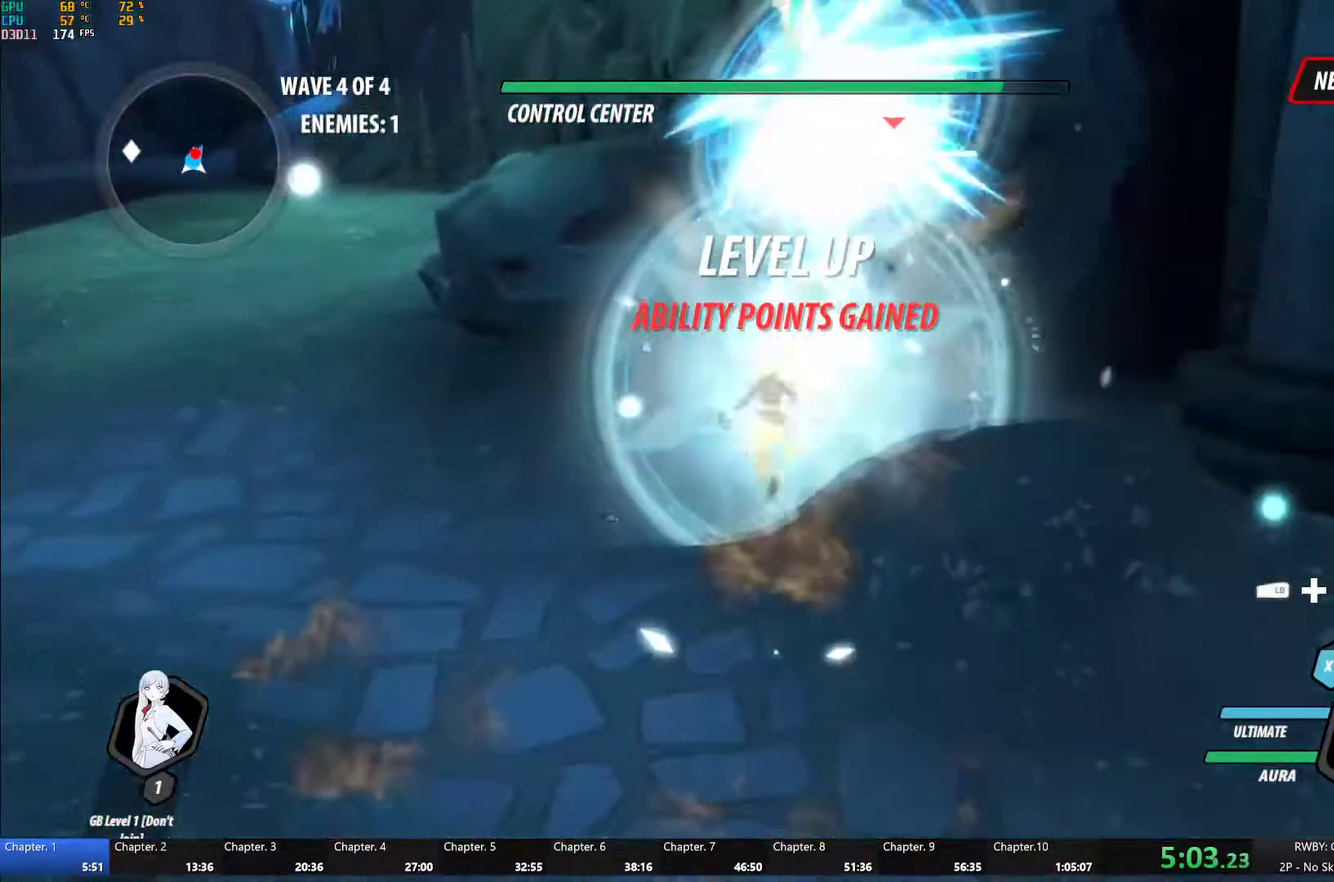
{"buttons": ["L1"], "left_stick": "up", "right_stick": "center", "events": [[133, "L1", "up"], [167, "left_stick", "center"], [333, "B", "down"], [333, "Y", "up"], [400, "B", "up"], [450, "left_stick", "up"], [467, "L1", "down"]]}
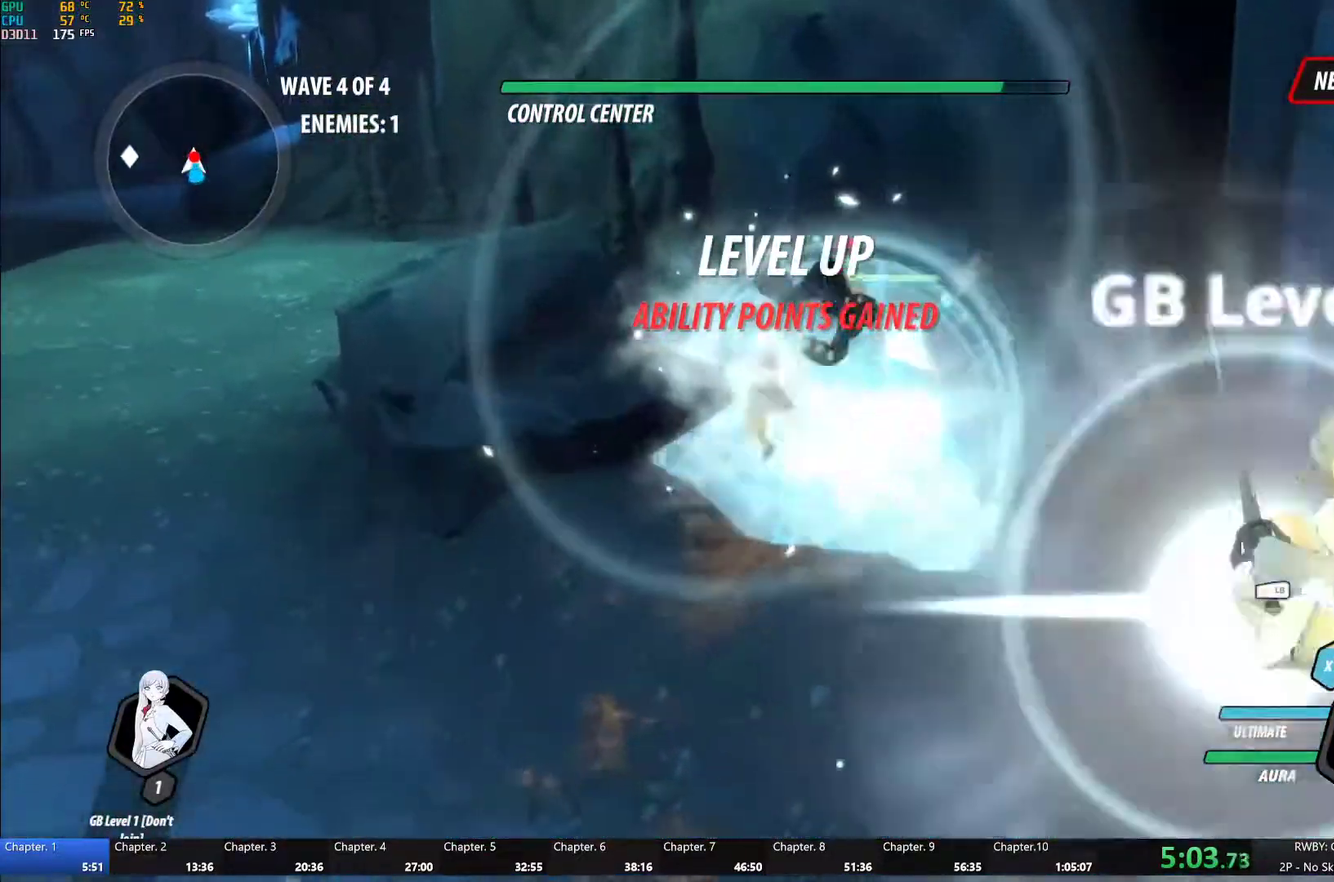
{"buttons": ["L1"], "left_stick": "up-right", "right_stick": "center", "events": [[17, "Y", "down"], [117, "L1", "up"], [133, "left_stick", "center"], [333, "B", "down"], [333, "Y", "up"], [417, "B", "up"], [450, "left_stick", "up-right"], [467, "L1", "down"]]}
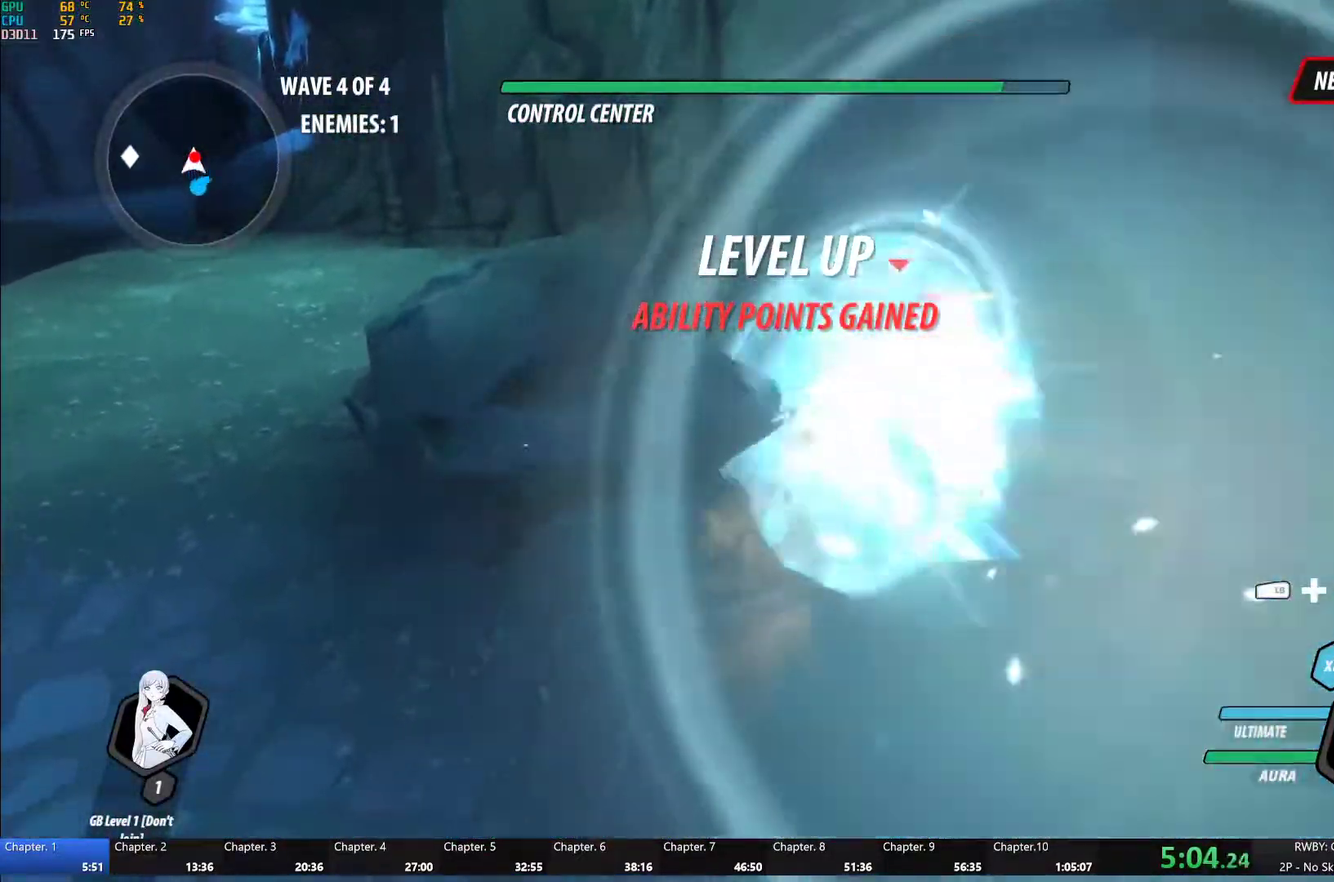
{"buttons": [], "left_stick": "left", "right_stick": "center", "events": [[17, "Y", "down"], [117, "L1", "up"], [133, "left_stick", "center"], [350, "B", "down"], [350, "Y", "up"], [367, "left_stick", "left"], [450, "B", "up"]]}
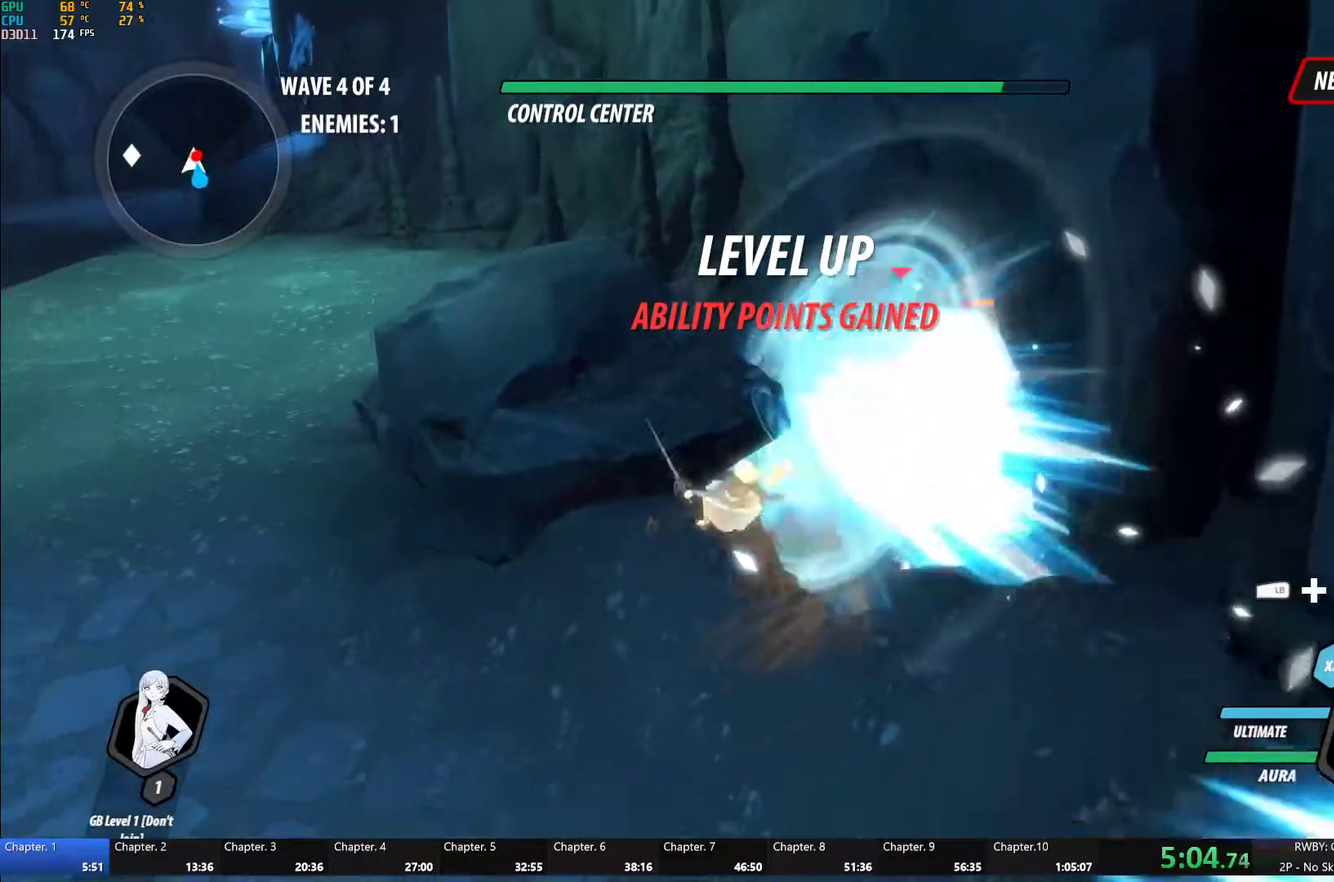
{"buttons": ["A"], "left_stick": "up-left", "right_stick": "center", "events": [[50, "A", "down"], [67, "L1", "down"], [100, "A", "up"], [117, "Y", "down"], [150, "B", "down"], [183, "Y", "up"], [233, "L1", "up"], [250, "B", "up"], [350, "L1", "down"], [367, "B", "down"], [367, "Y", "down"], [367, "left_stick", "up-left"], [433, "Y", "up"], [483, "B", "up"], [483, "L1", "up"], [500, "A", "down"]]}
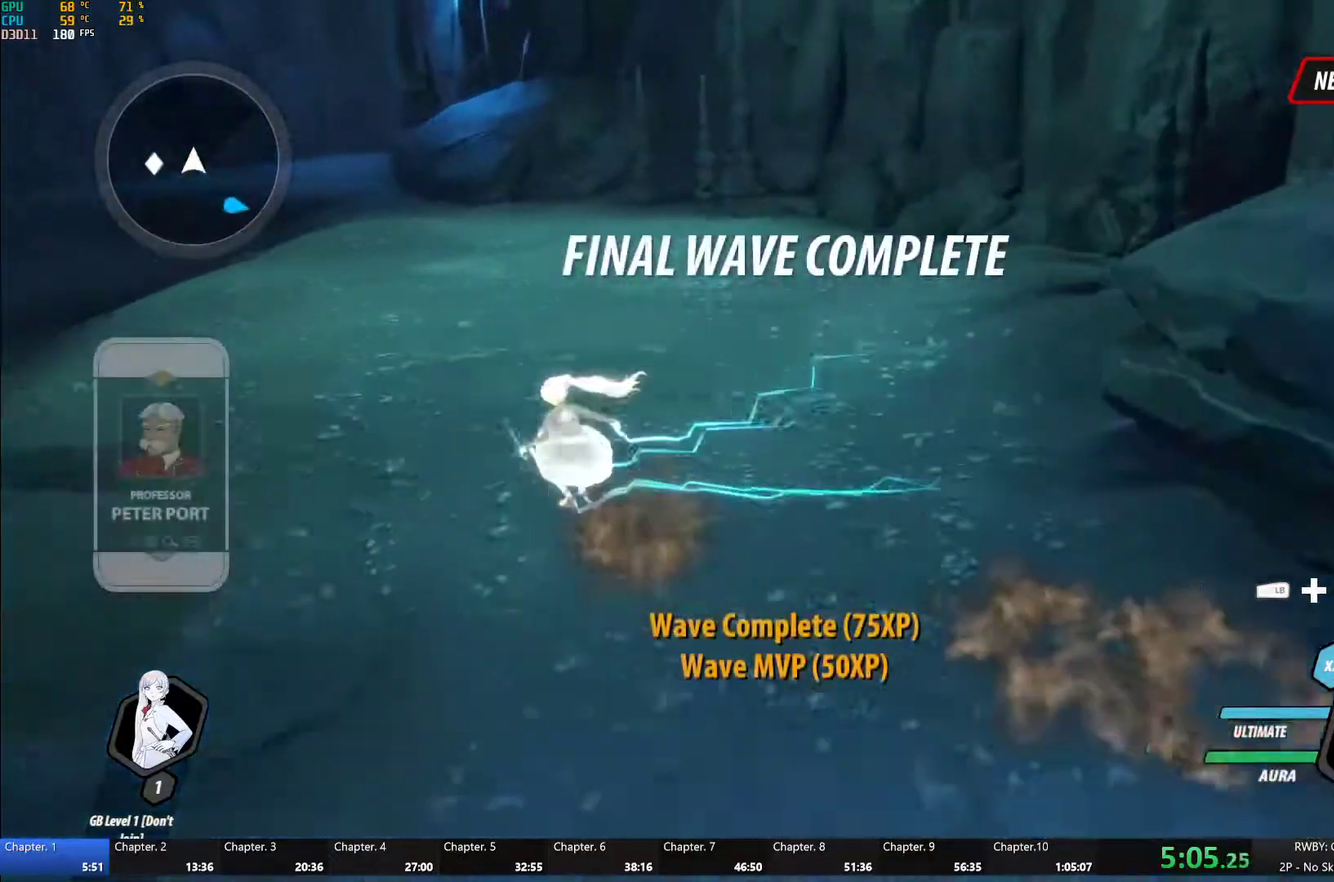
{"buttons": ["B"], "left_stick": "up-left", "right_stick": "center", "events": [[50, "A", "up"], [83, "L1", "down"], [83, "Y", "down"], [117, "B", "down"], [167, "Y", "up"], [217, "B", "up"], [217, "L1", "up"], [267, "A", "down"], [333, "L1", "down"], [367, "A", "up"], [367, "Y", "down"], [400, "B", "down"], [467, "Y", "up"], [500, "L1", "up"]]}
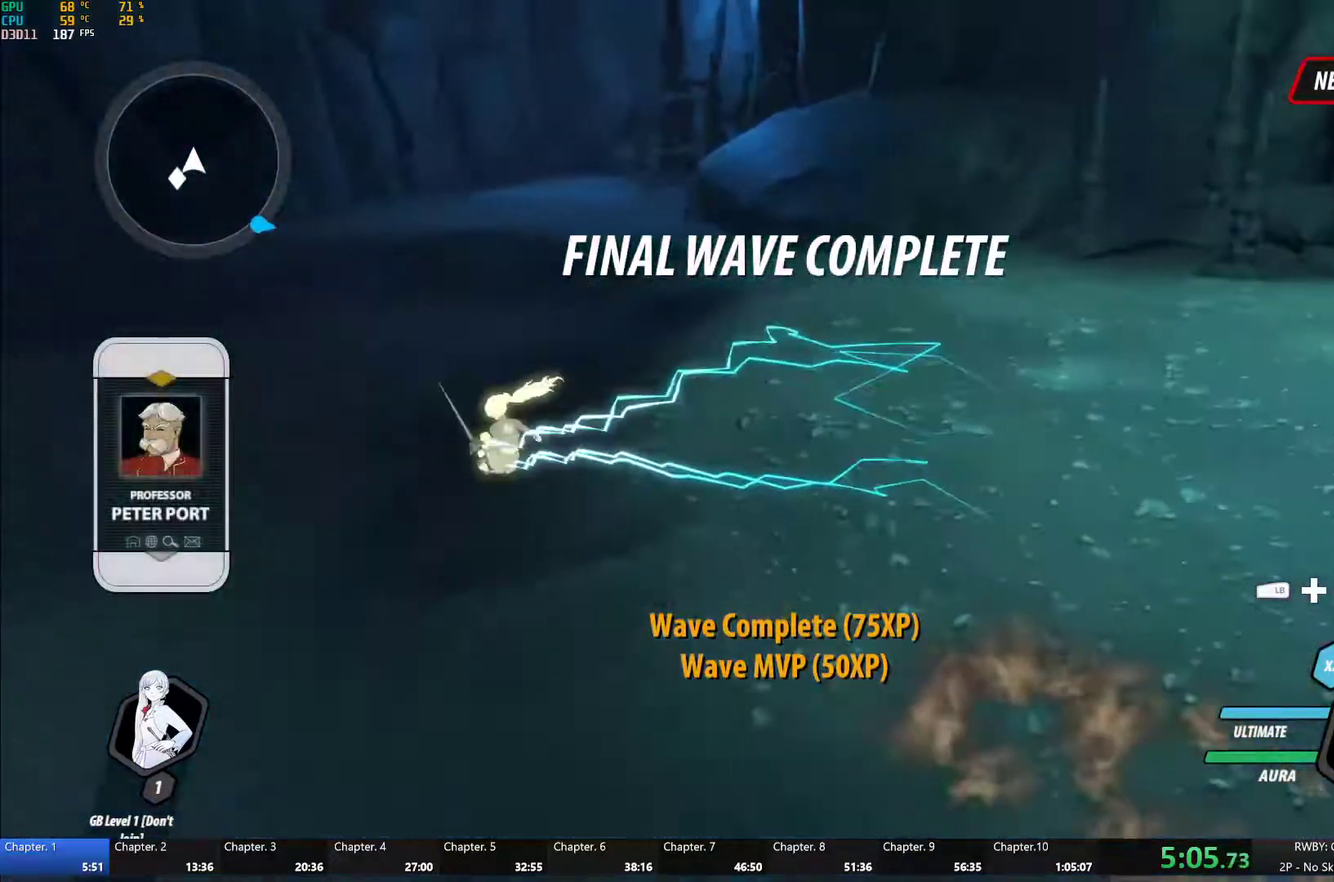
{"buttons": ["A"], "left_stick": "center", "right_stick": "center", "events": [[50, "B", "up"], [133, "A", "down"], [167, "L1", "down"], [183, "A", "up"], [217, "Y", "down"], [267, "B", "down"], [283, "Y", "up"], [333, "L1", "up"], [367, "B", "up"], [417, "A", "down"], [417, "left_stick", "center"]]}
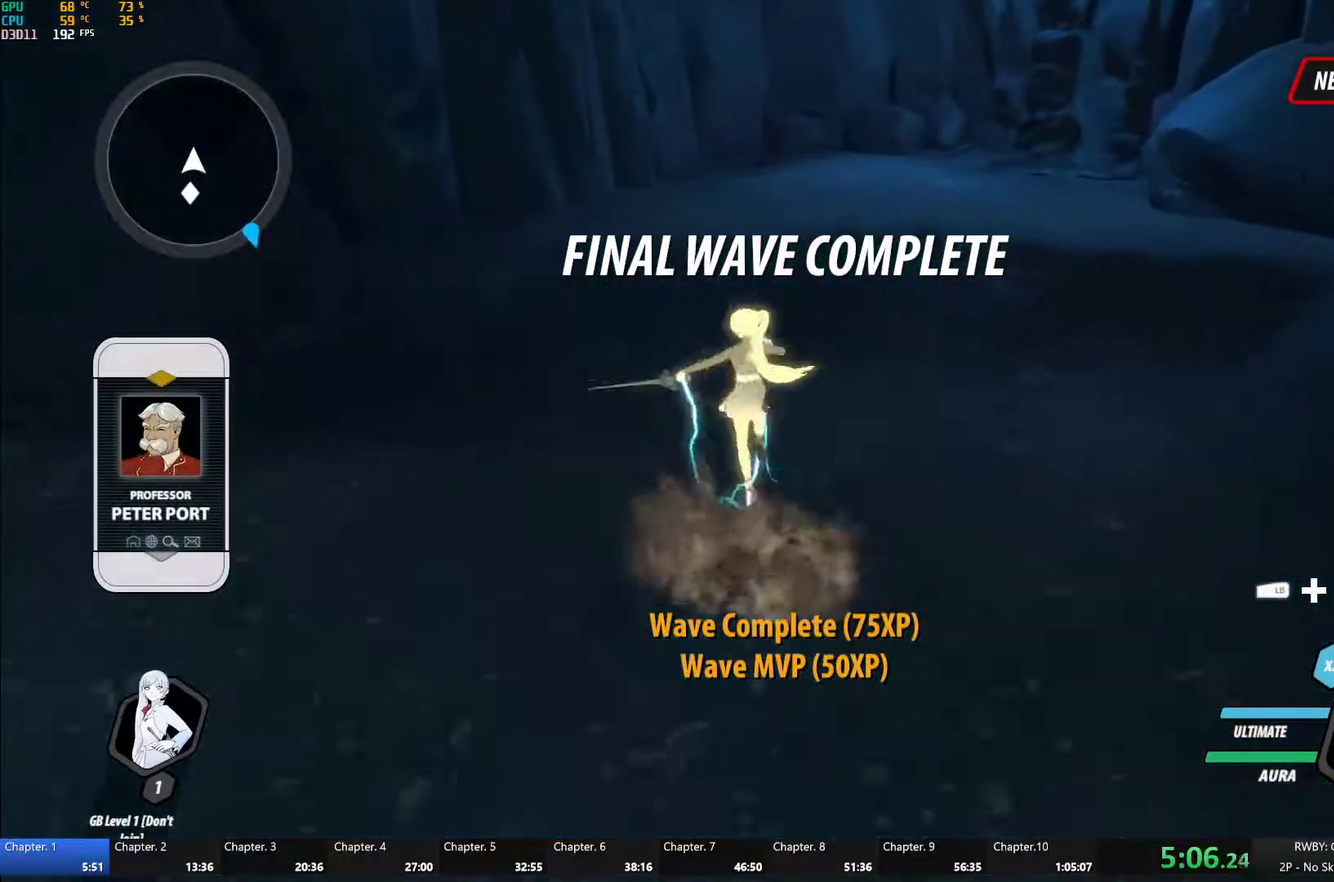
{"buttons": [], "left_stick": "down", "right_stick": "center", "events": [[17, "A", "up"], [67, "B", "down"], [150, "B", "up"], [150, "left_stick", "down"], [183, "A", "down"], [300, "A", "up"], [300, "B", "down"], [317, "left_stick", "down-left"], [350, "B", "up"], [400, "A", "down"], [417, "left_stick", "down"], [483, "A", "up"]]}